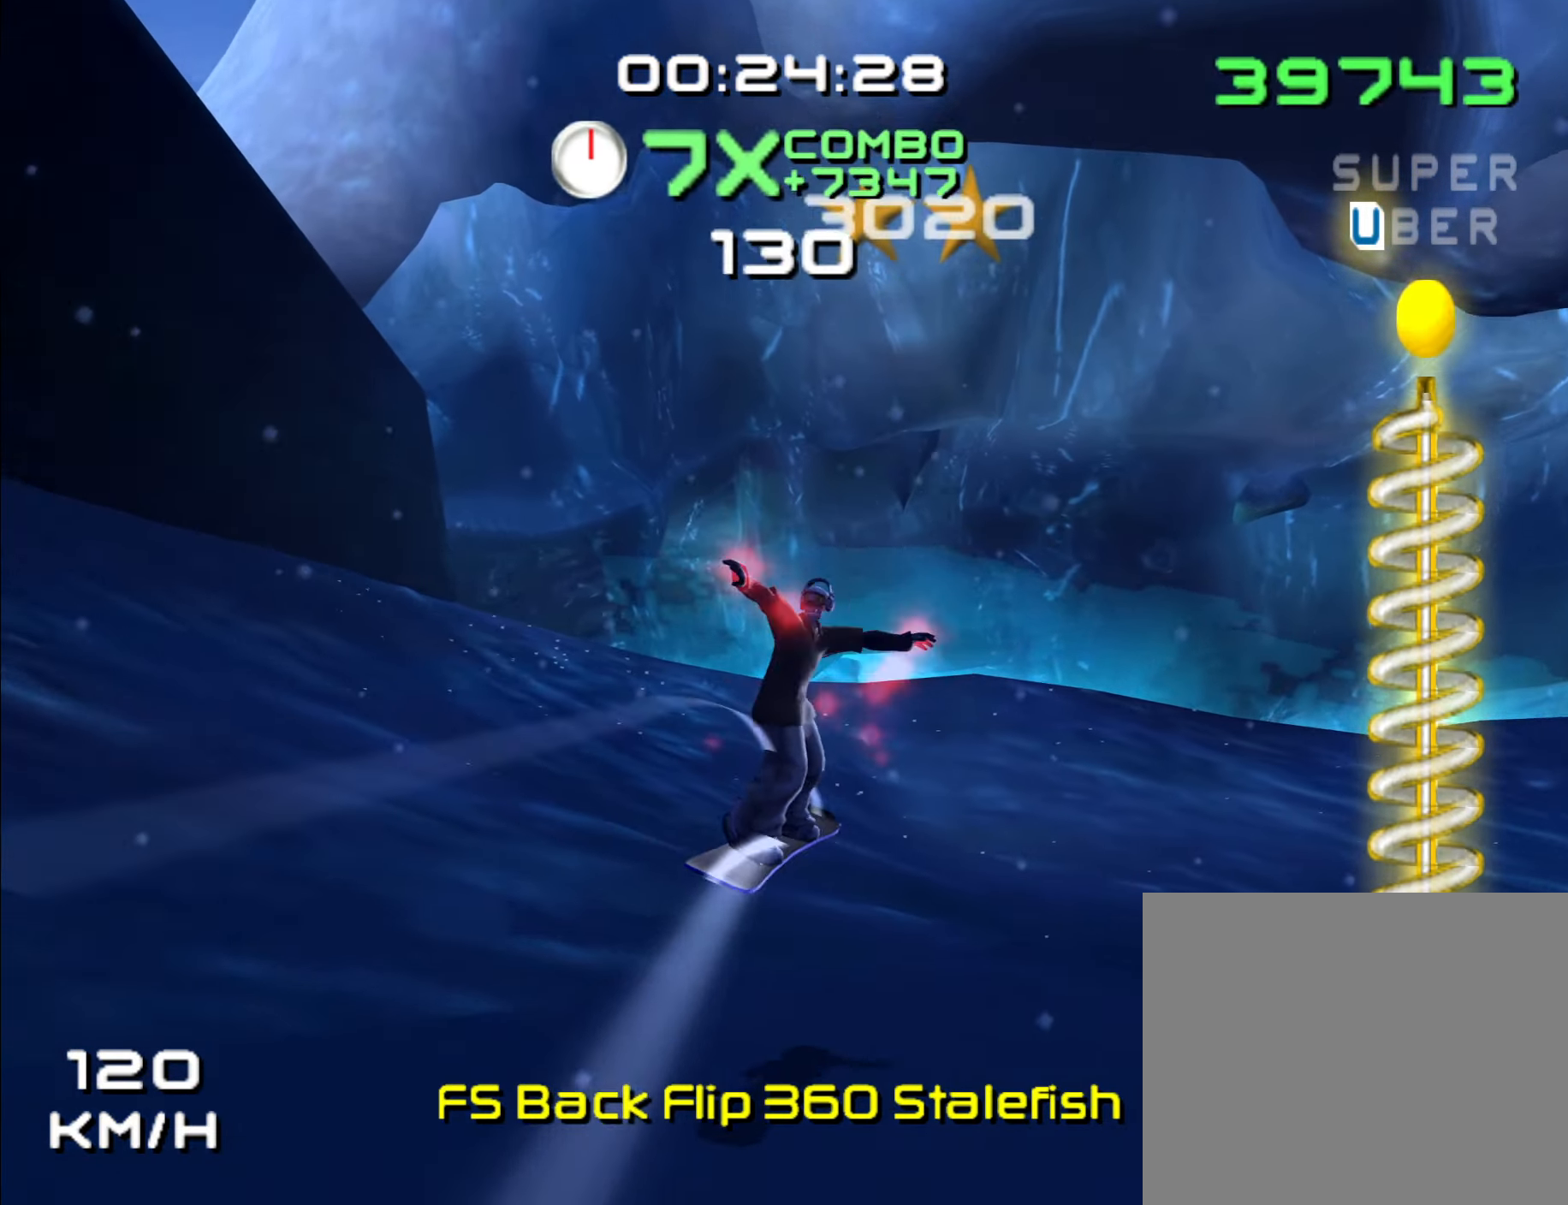
Gameplay with a controller (Nintendo layout); each line is a JSON object with the inputs held at the frame after it (dt_ms = milliseconds from this image to that frame). "events" lists button and stick changes between this image and that frame as [ms after this image, input, new state], when the widget could be followed in between. Not read: B DPAD_LEFT DPAD_RIGHT L2 L3 R2 R3.
{"dt_ms": 500, "buttons": ["A"], "left_stick": "center", "right_stick": "center", "events": [[100, "Y", "down"], [300, "Y", "up"]]}
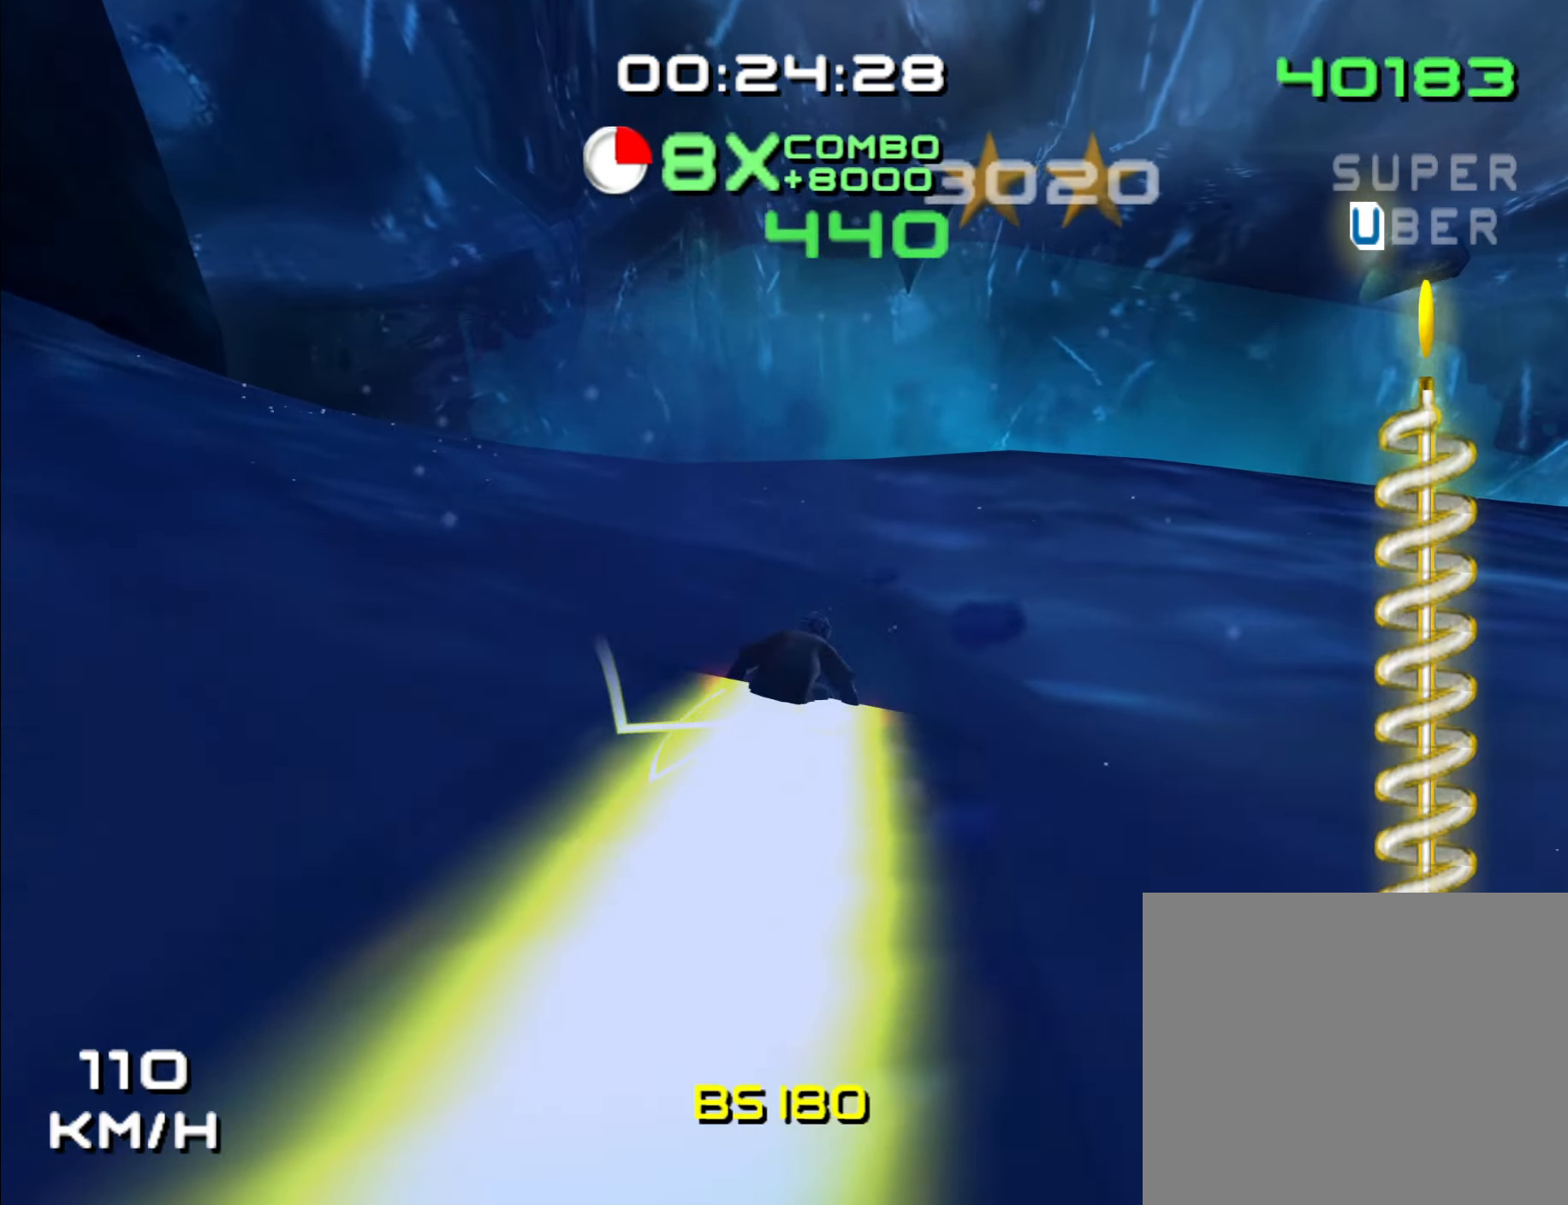
{"dt_ms": 500, "buttons": ["A"], "left_stick": "center", "right_stick": "center", "events": [[217, "left_stick", "right"], [350, "left_stick", "center"]]}
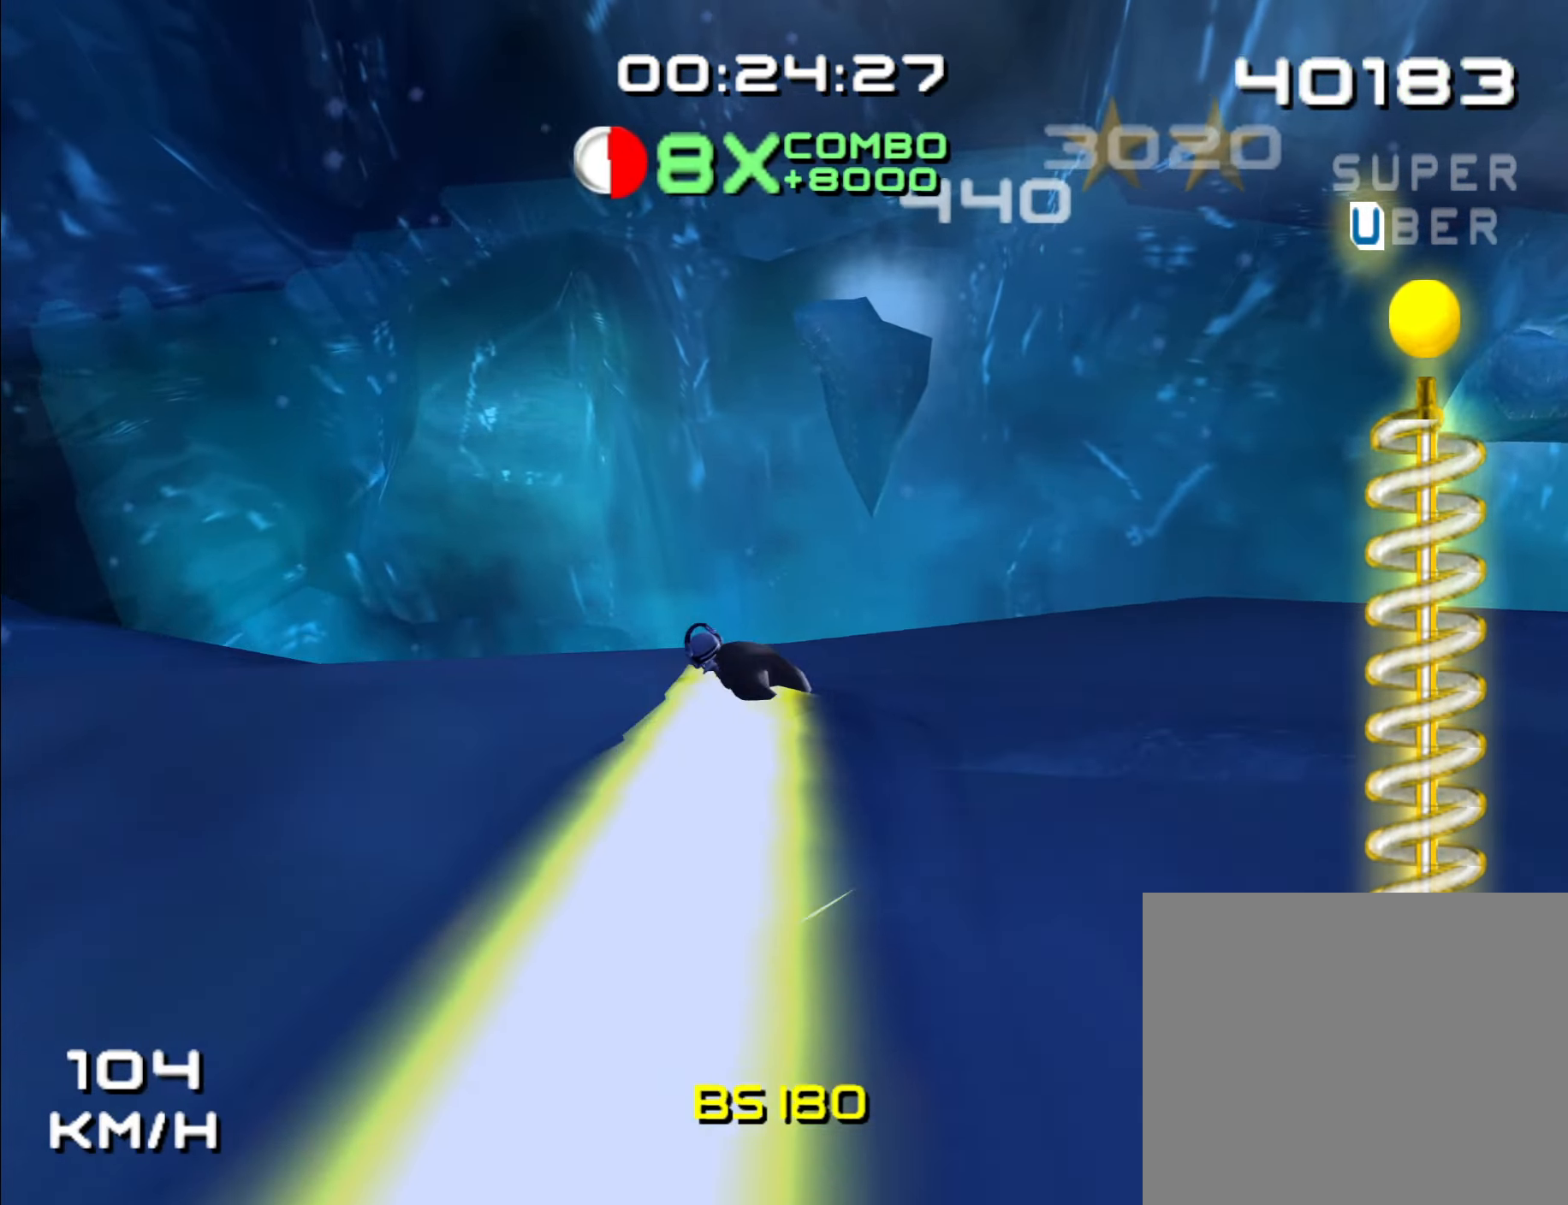
{"dt_ms": 500, "buttons": ["R1", "DPAD_UP"], "left_stick": "center", "right_stick": "center", "events": [[167, "DPAD_UP", "down"], [350, "A", "up"], [383, "R1", "down"]]}
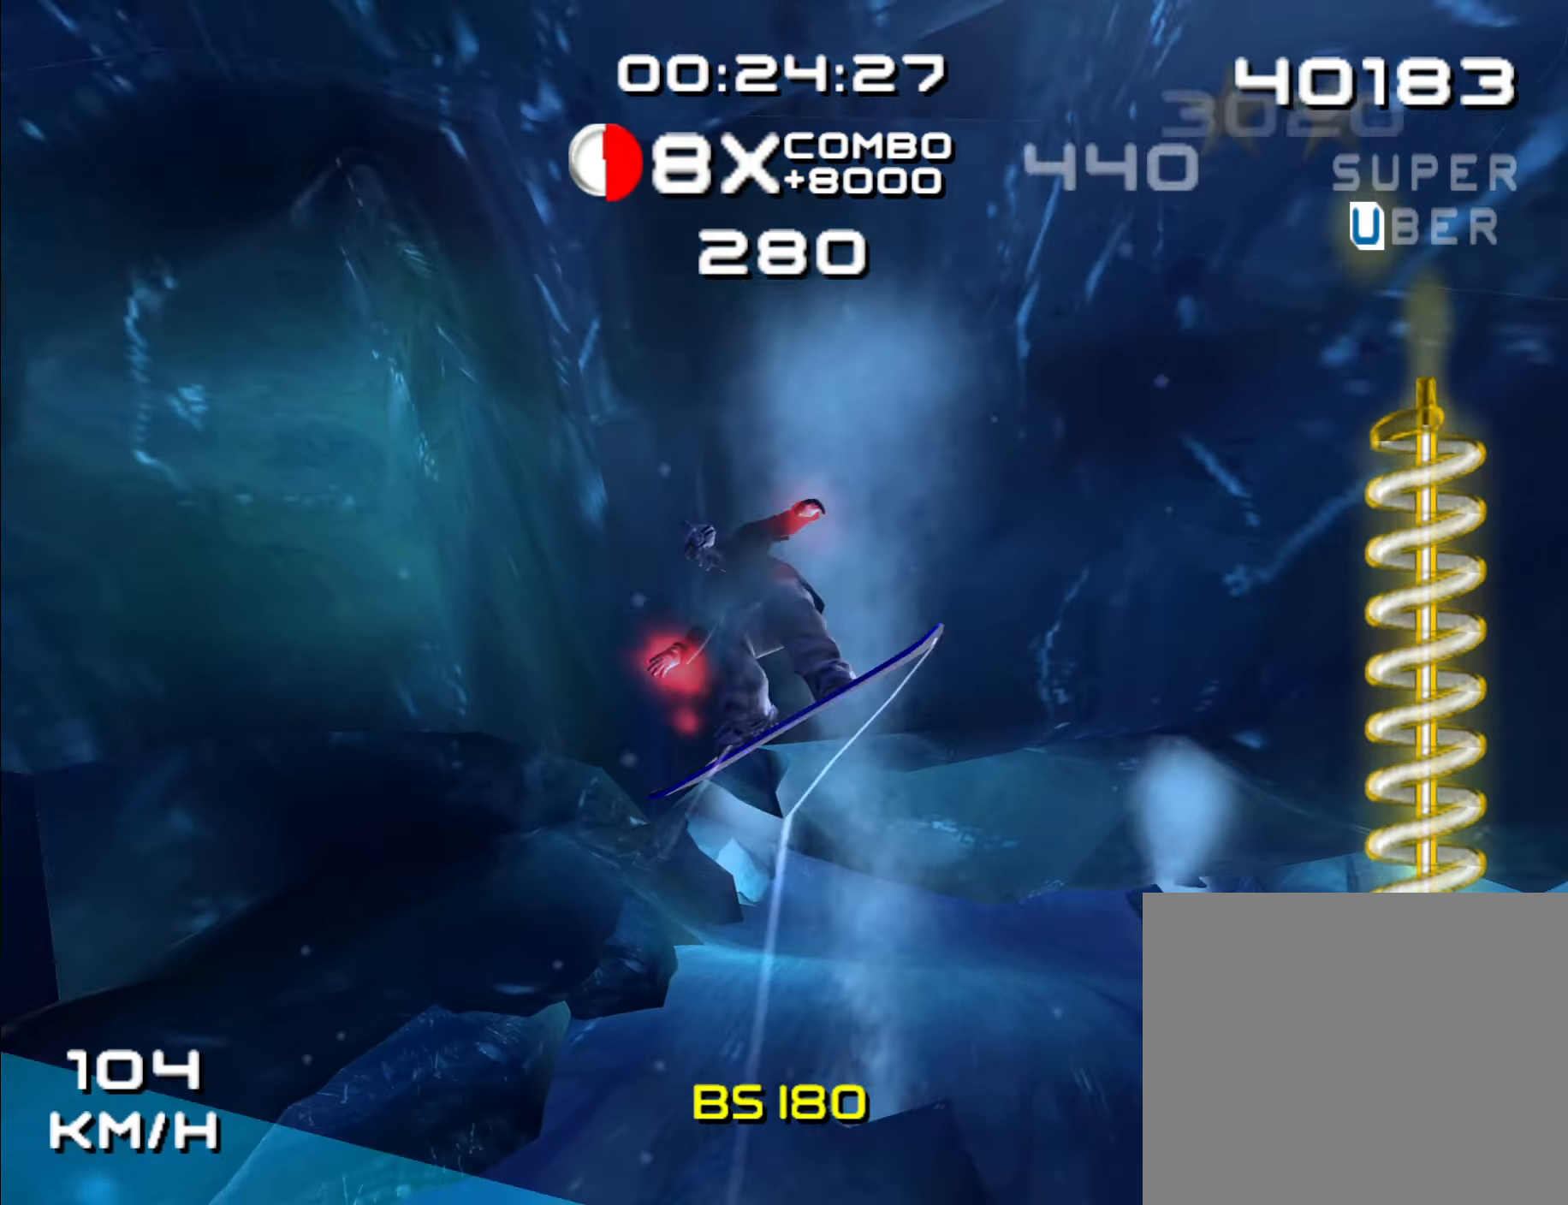
{"dt_ms": 500, "buttons": ["R1"], "left_stick": "center", "right_stick": "center", "events": [[133, "DPAD_UP", "up"]]}
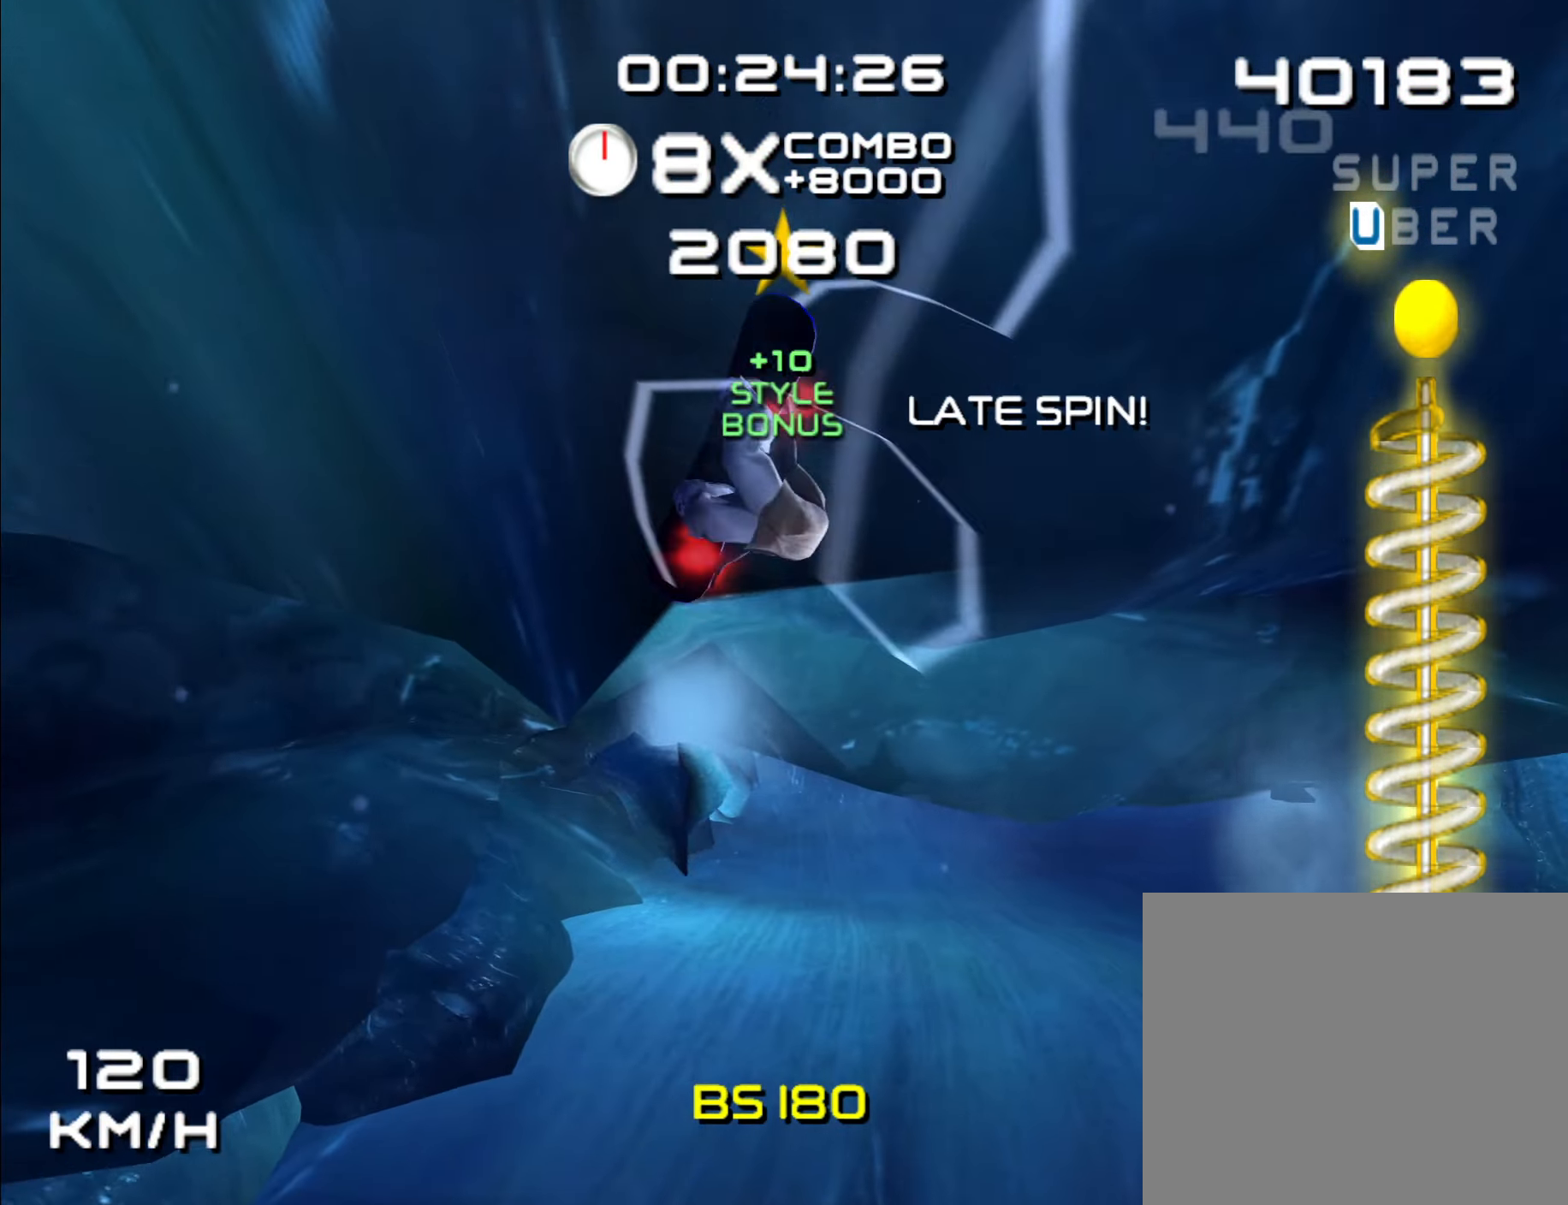
{"dt_ms": 500, "buttons": ["R1"], "left_stick": "center", "right_stick": "center", "events": []}
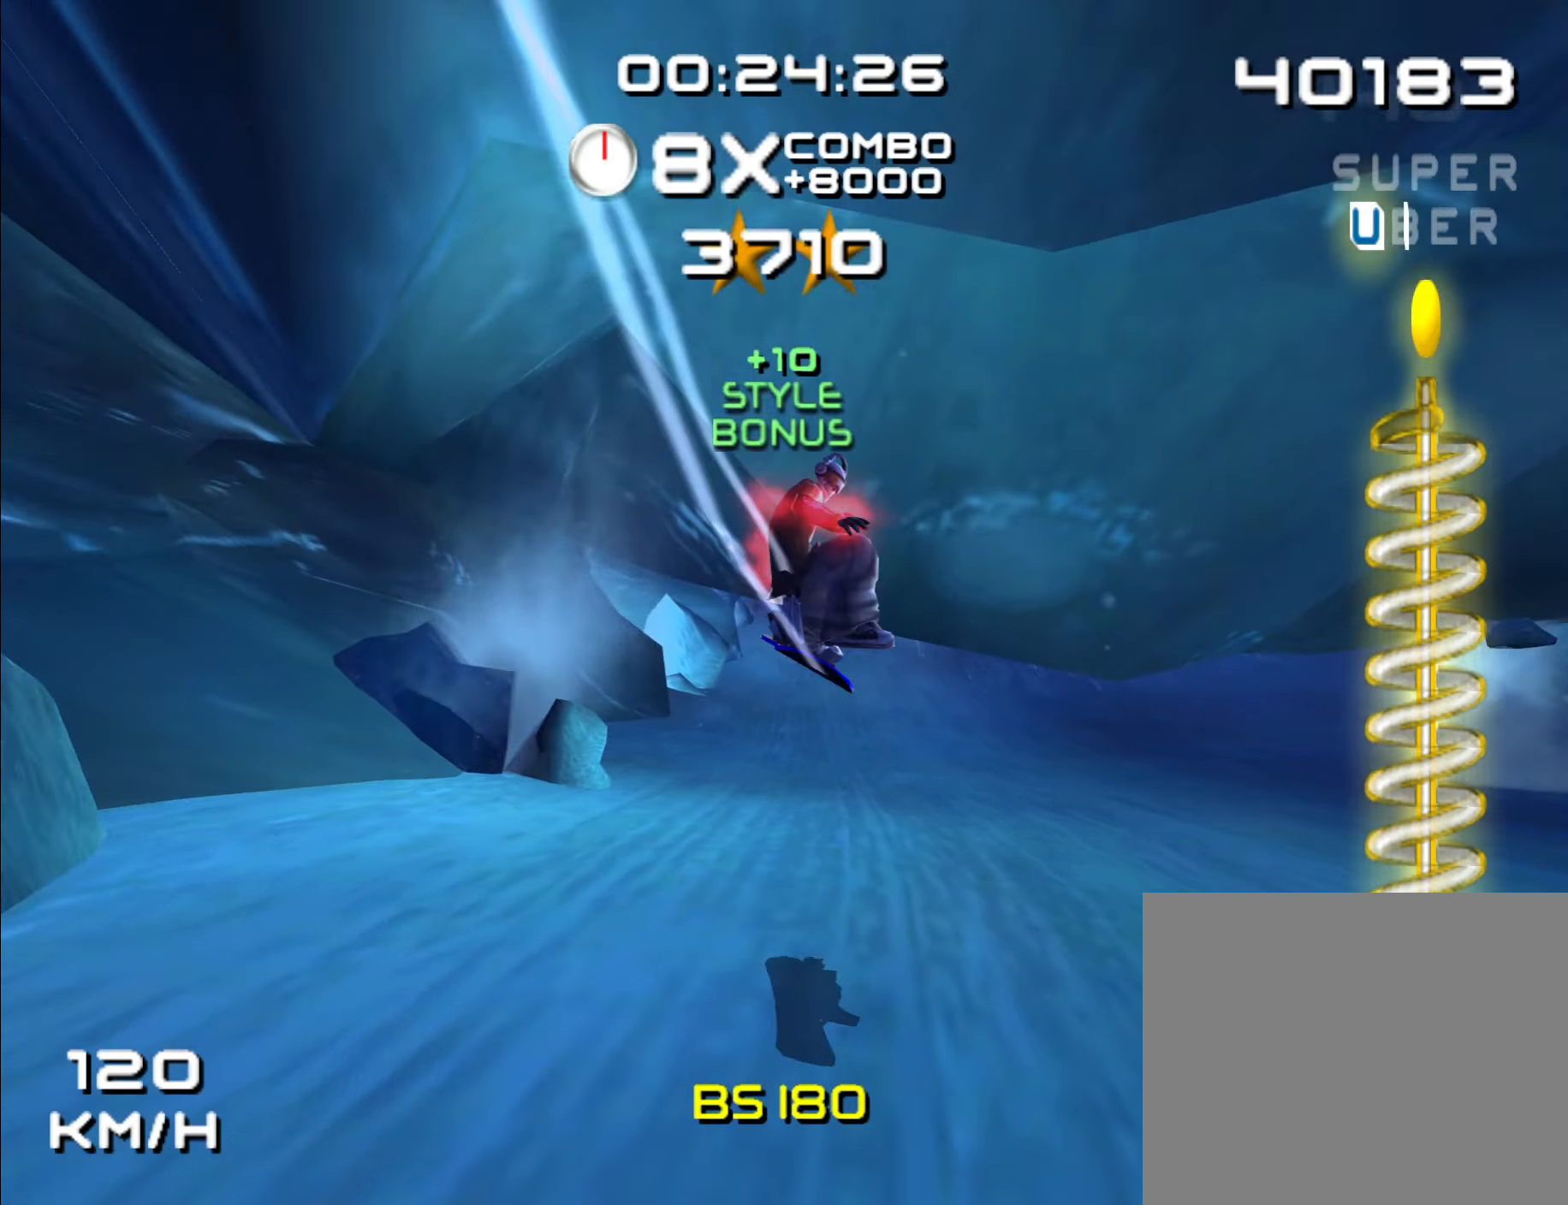
{"dt_ms": 500, "buttons": [], "left_stick": "up-left", "right_stick": "center", "events": [[67, "R1", "up"], [150, "left_stick", "up"], [500, "left_stick", "up-left"]]}
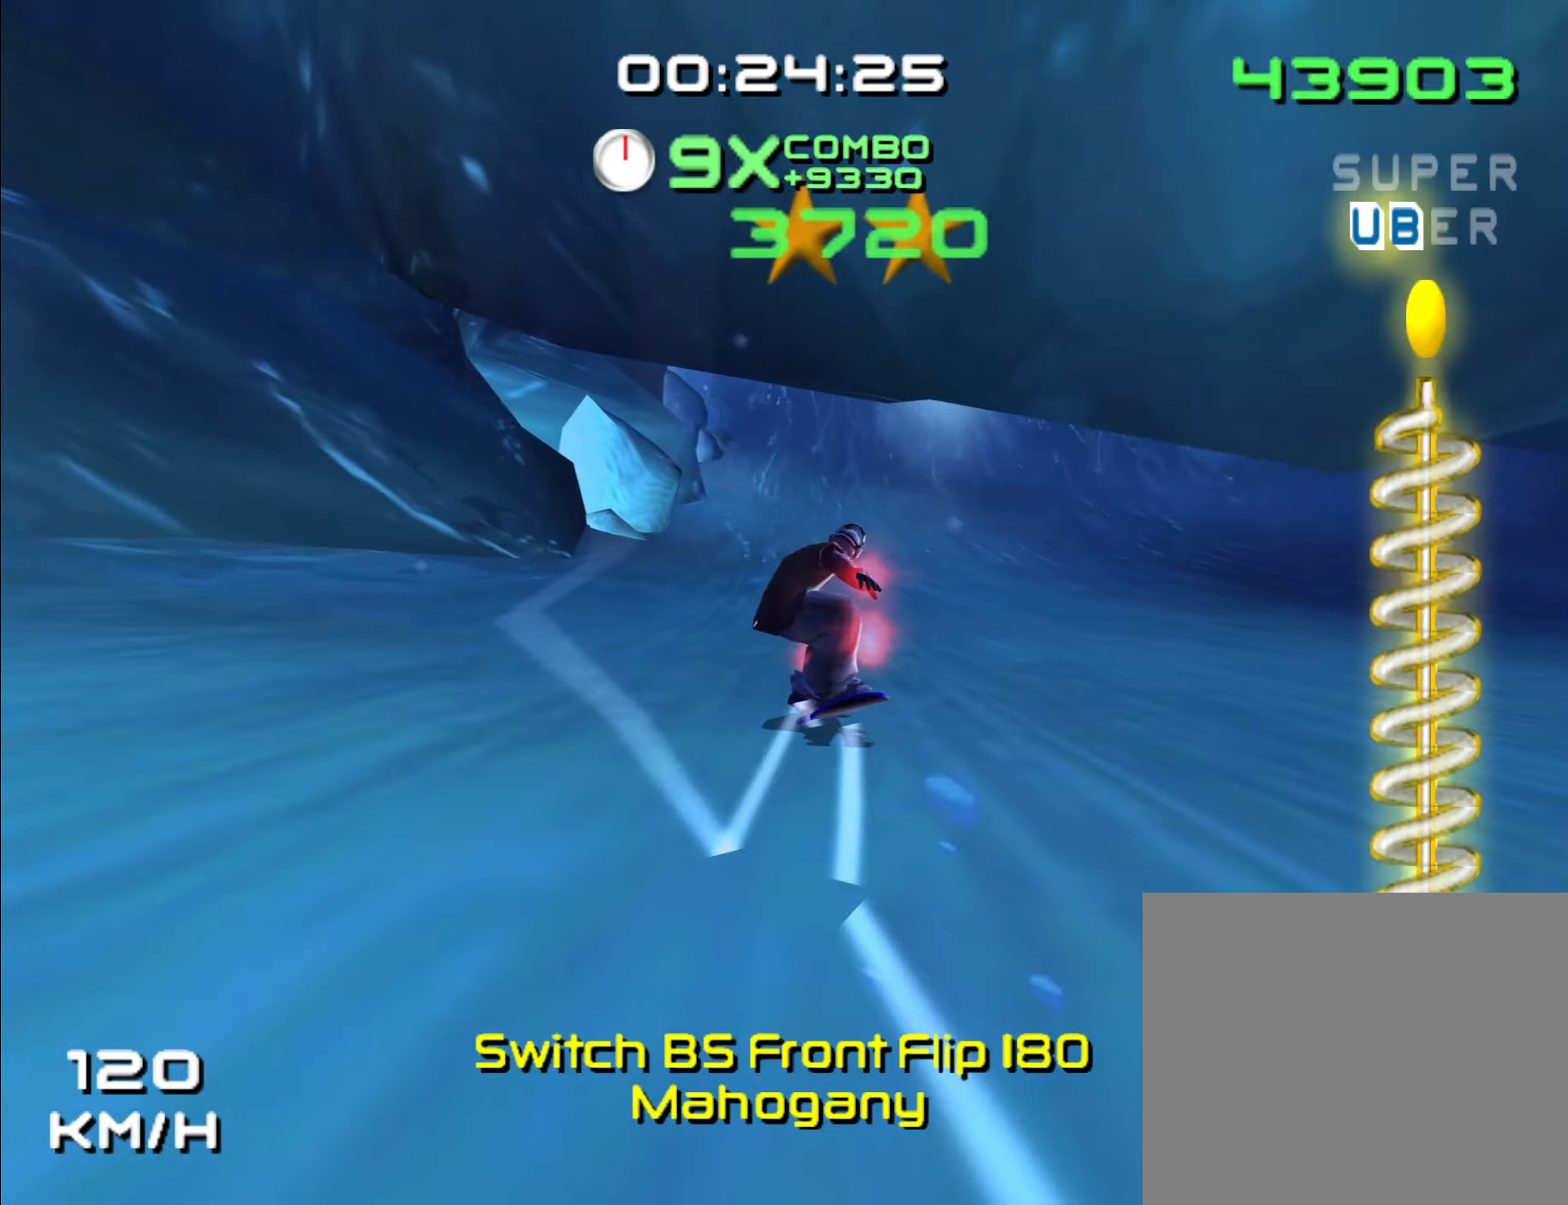
{"dt_ms": 500, "buttons": ["A"], "left_stick": "center", "right_stick": "center", "events": [[183, "A", "down"], [350, "left_stick", "center"]]}
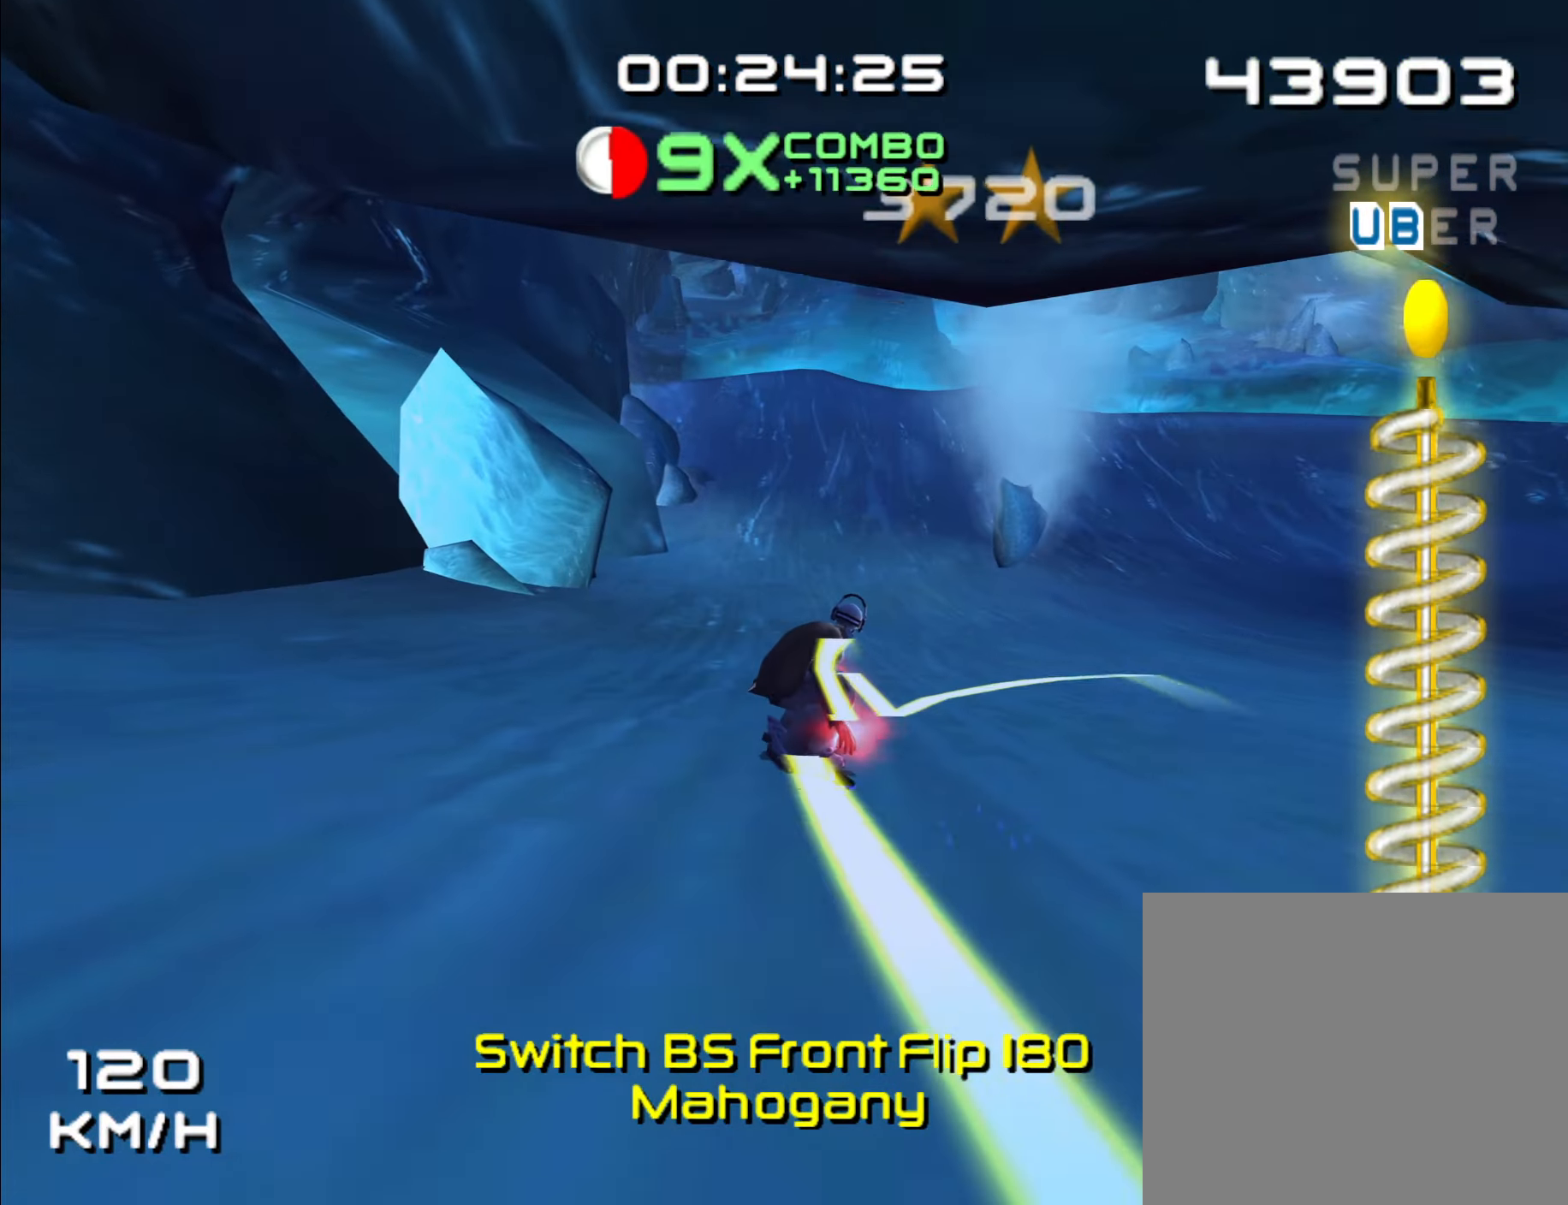
{"dt_ms": 500, "buttons": ["A", "DPAD_DOWN"], "left_stick": "center", "right_stick": "center", "events": [[50, "DPAD_DOWN", "down"]]}
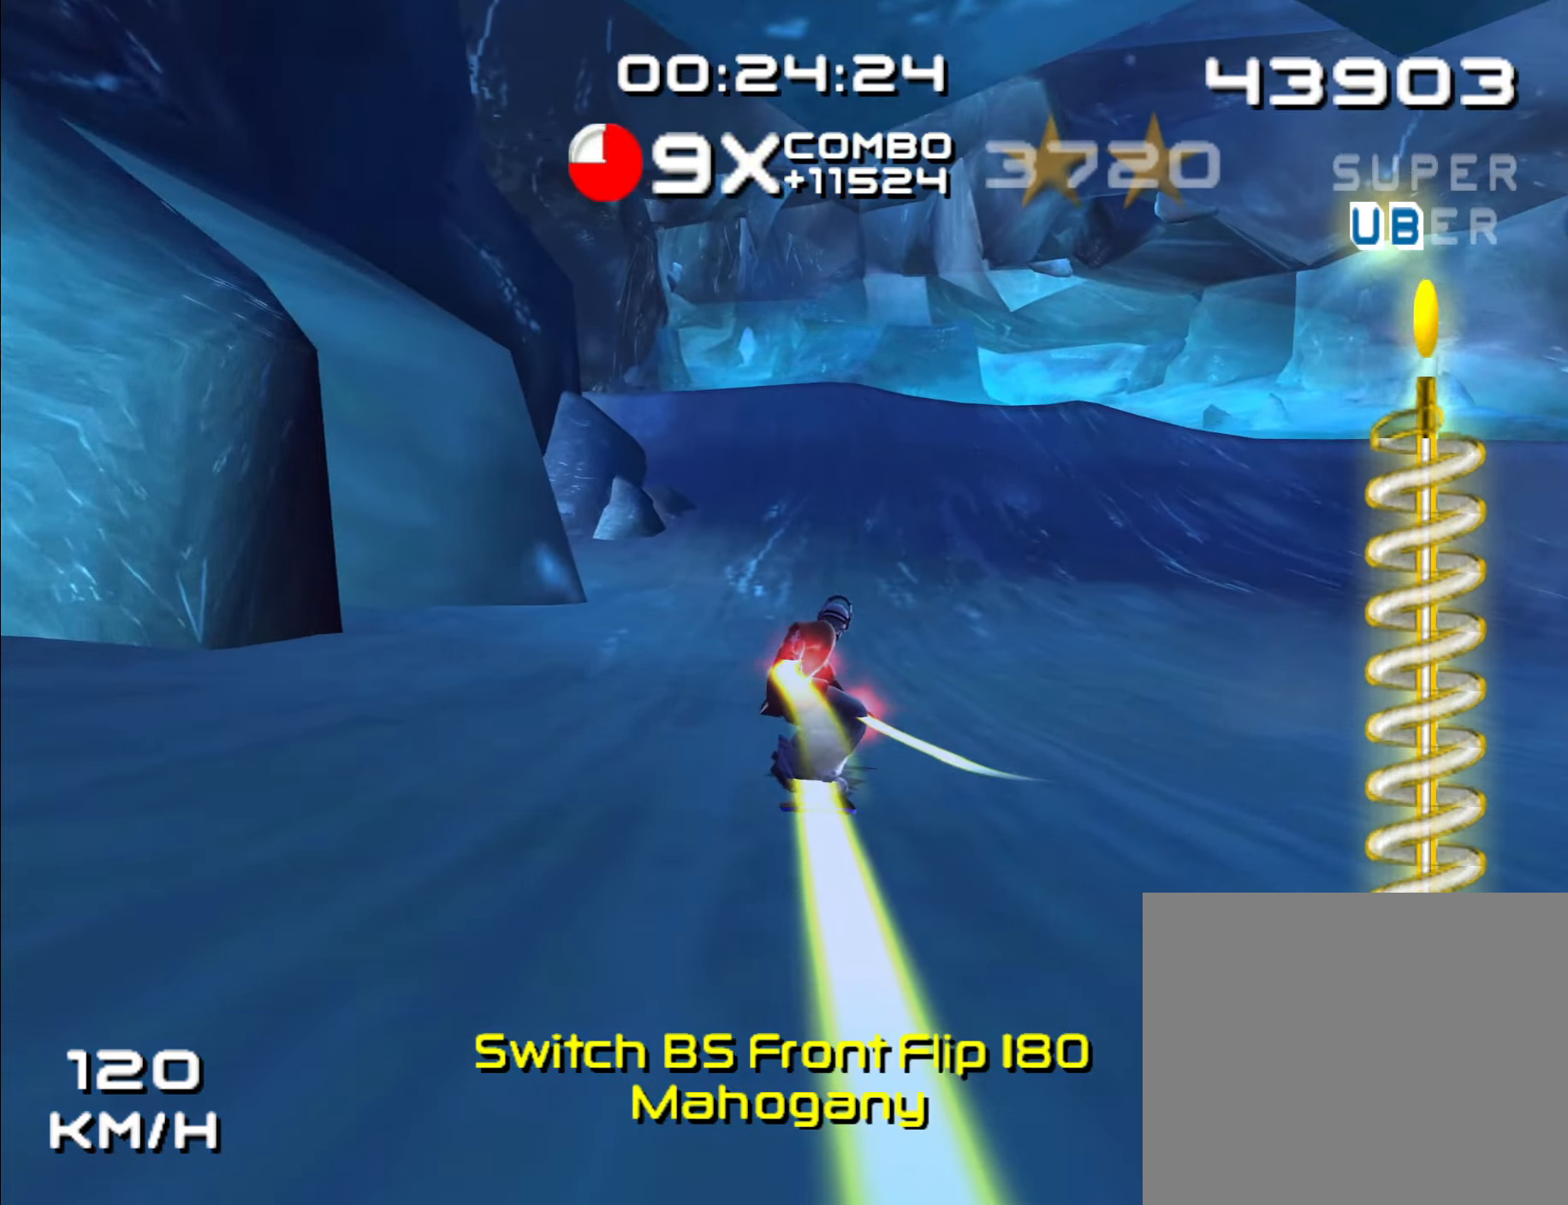
{"dt_ms": 500, "buttons": ["A", "DPAD_DOWN"], "left_stick": "center", "right_stick": "center", "events": [[200, "left_stick", "left"], [384, "left_stick", "center"]]}
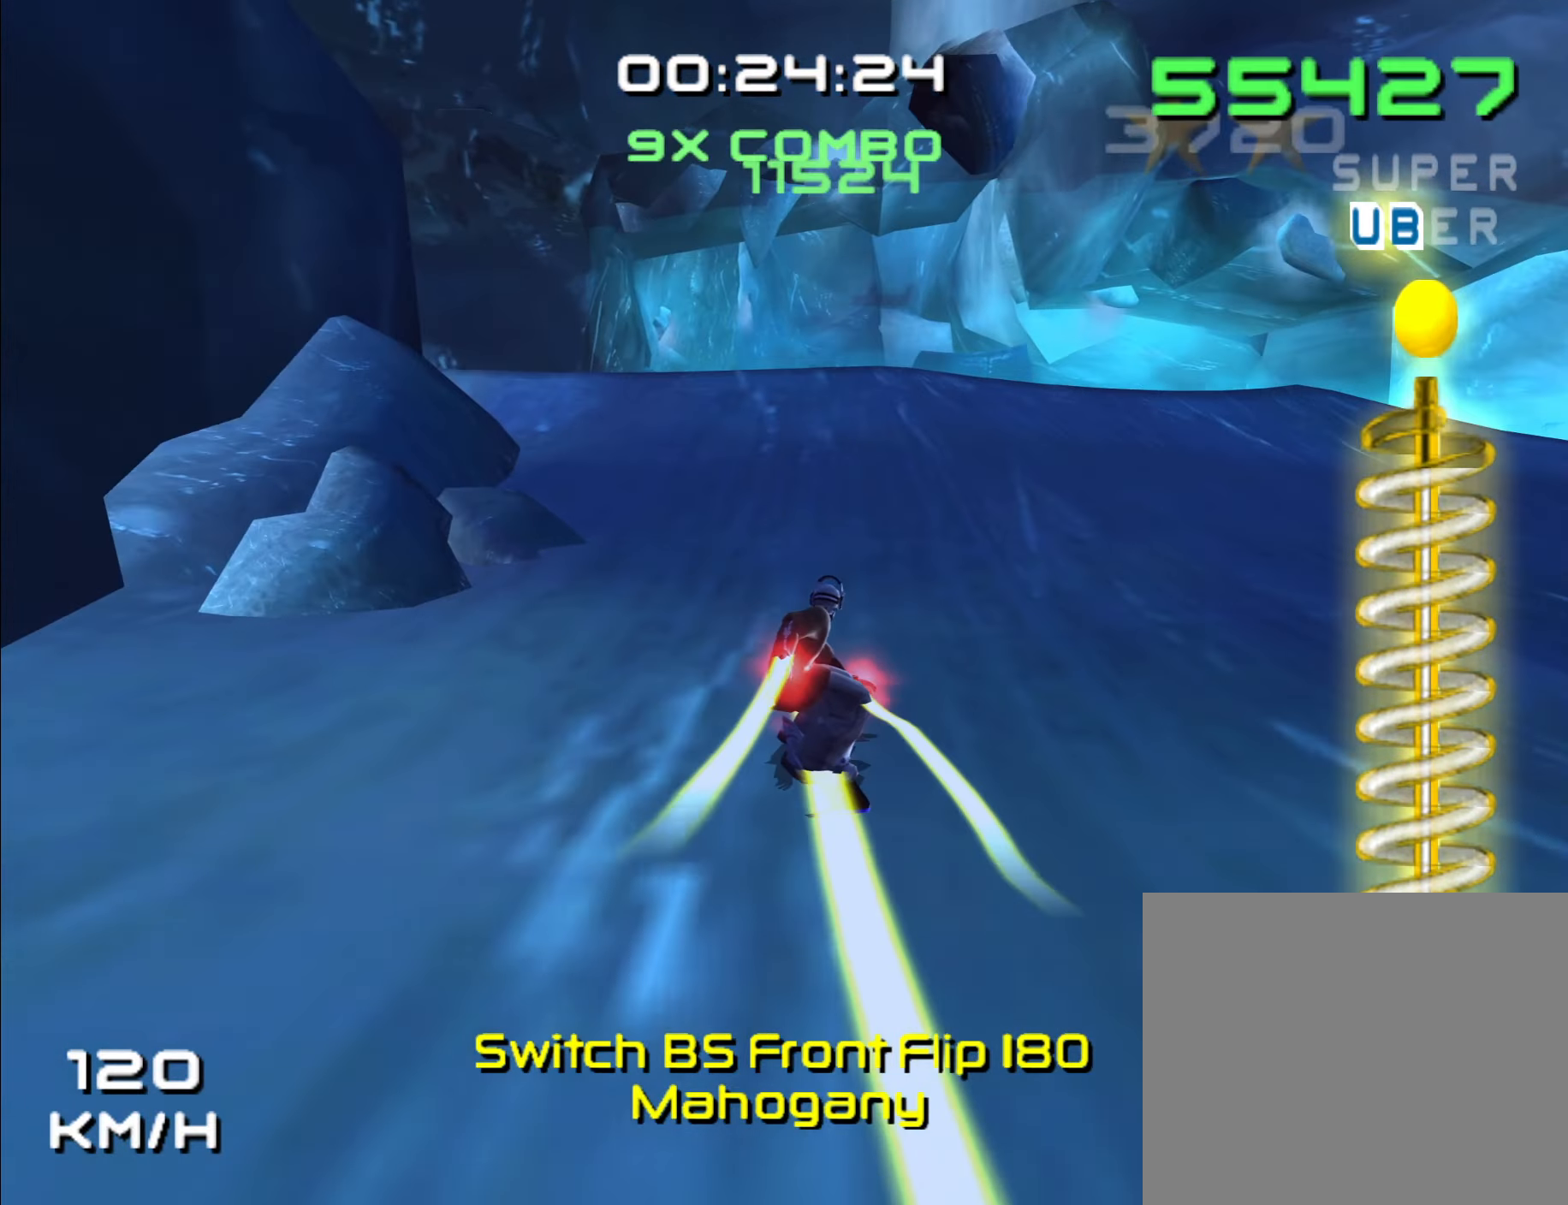
{"dt_ms": 500, "buttons": ["A", "R1", "Z", "DPAD_DOWN"], "left_stick": "center", "right_stick": "center"}
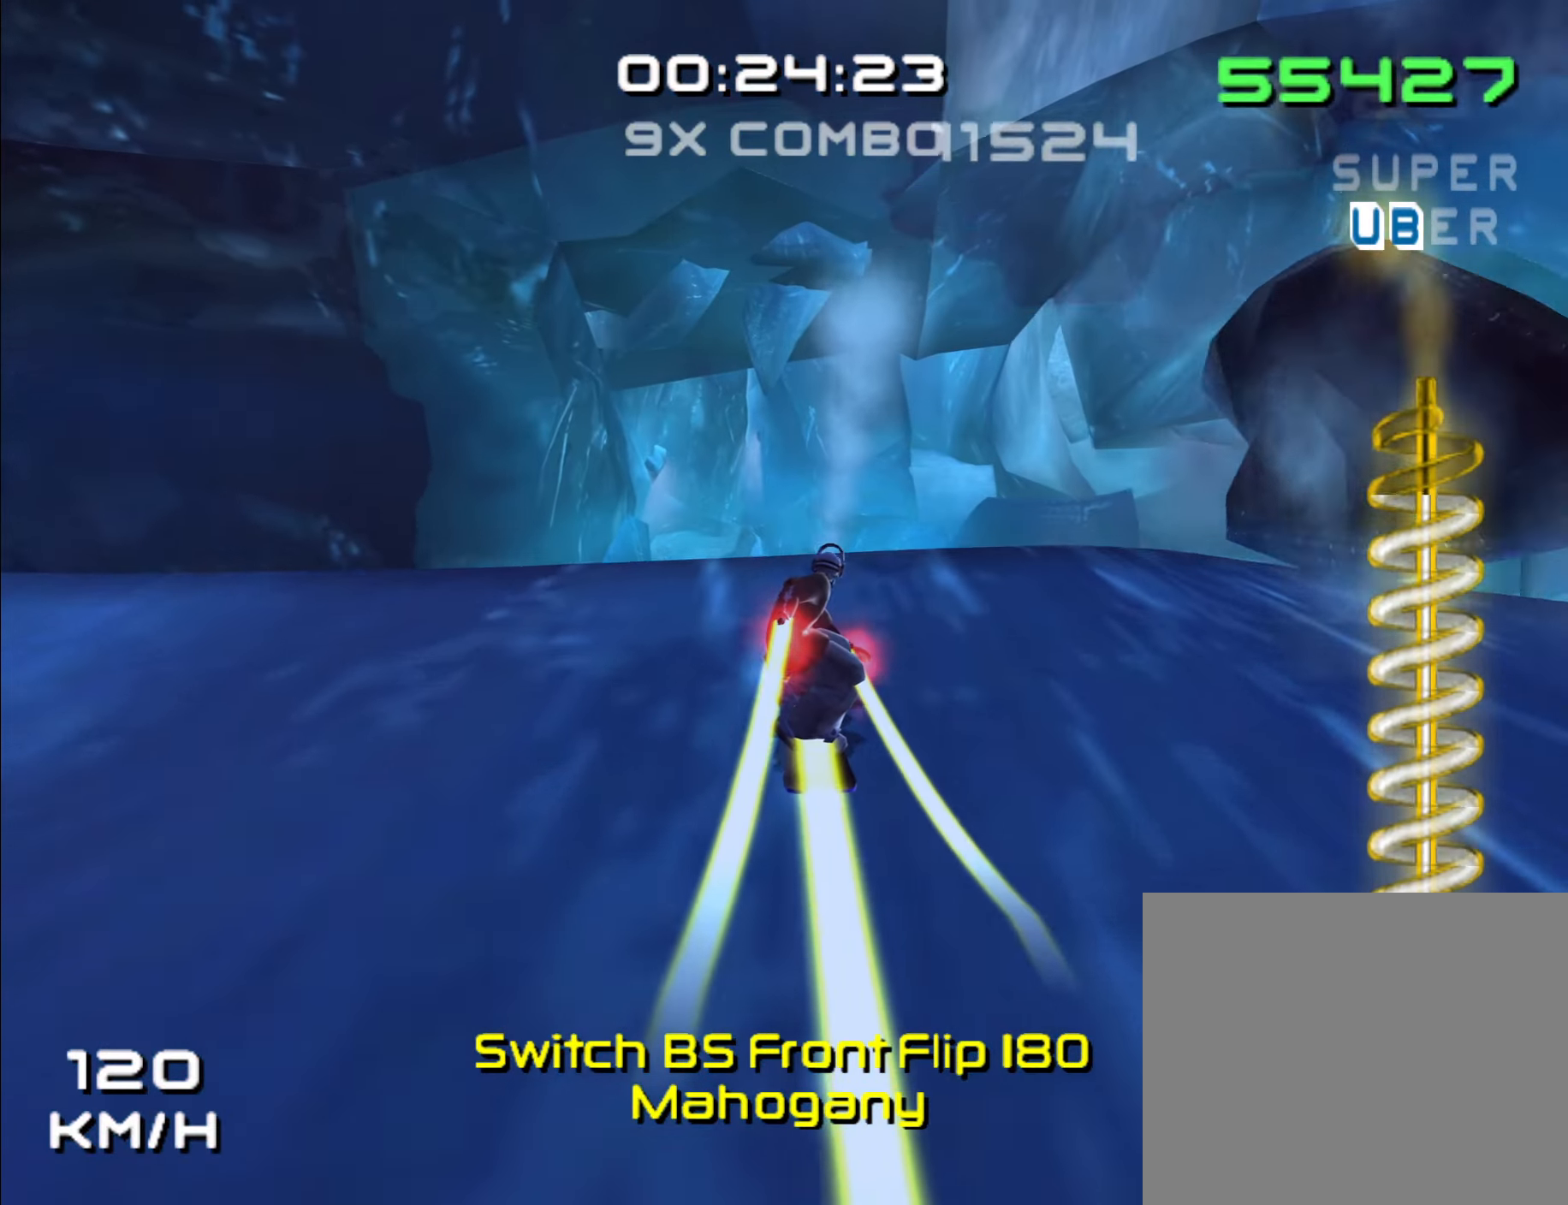
{"dt_ms": 500, "buttons": ["R1", "Z", "DPAD_DOWN"], "left_stick": "center", "right_stick": "center", "events": [[200, "A", "up"]]}
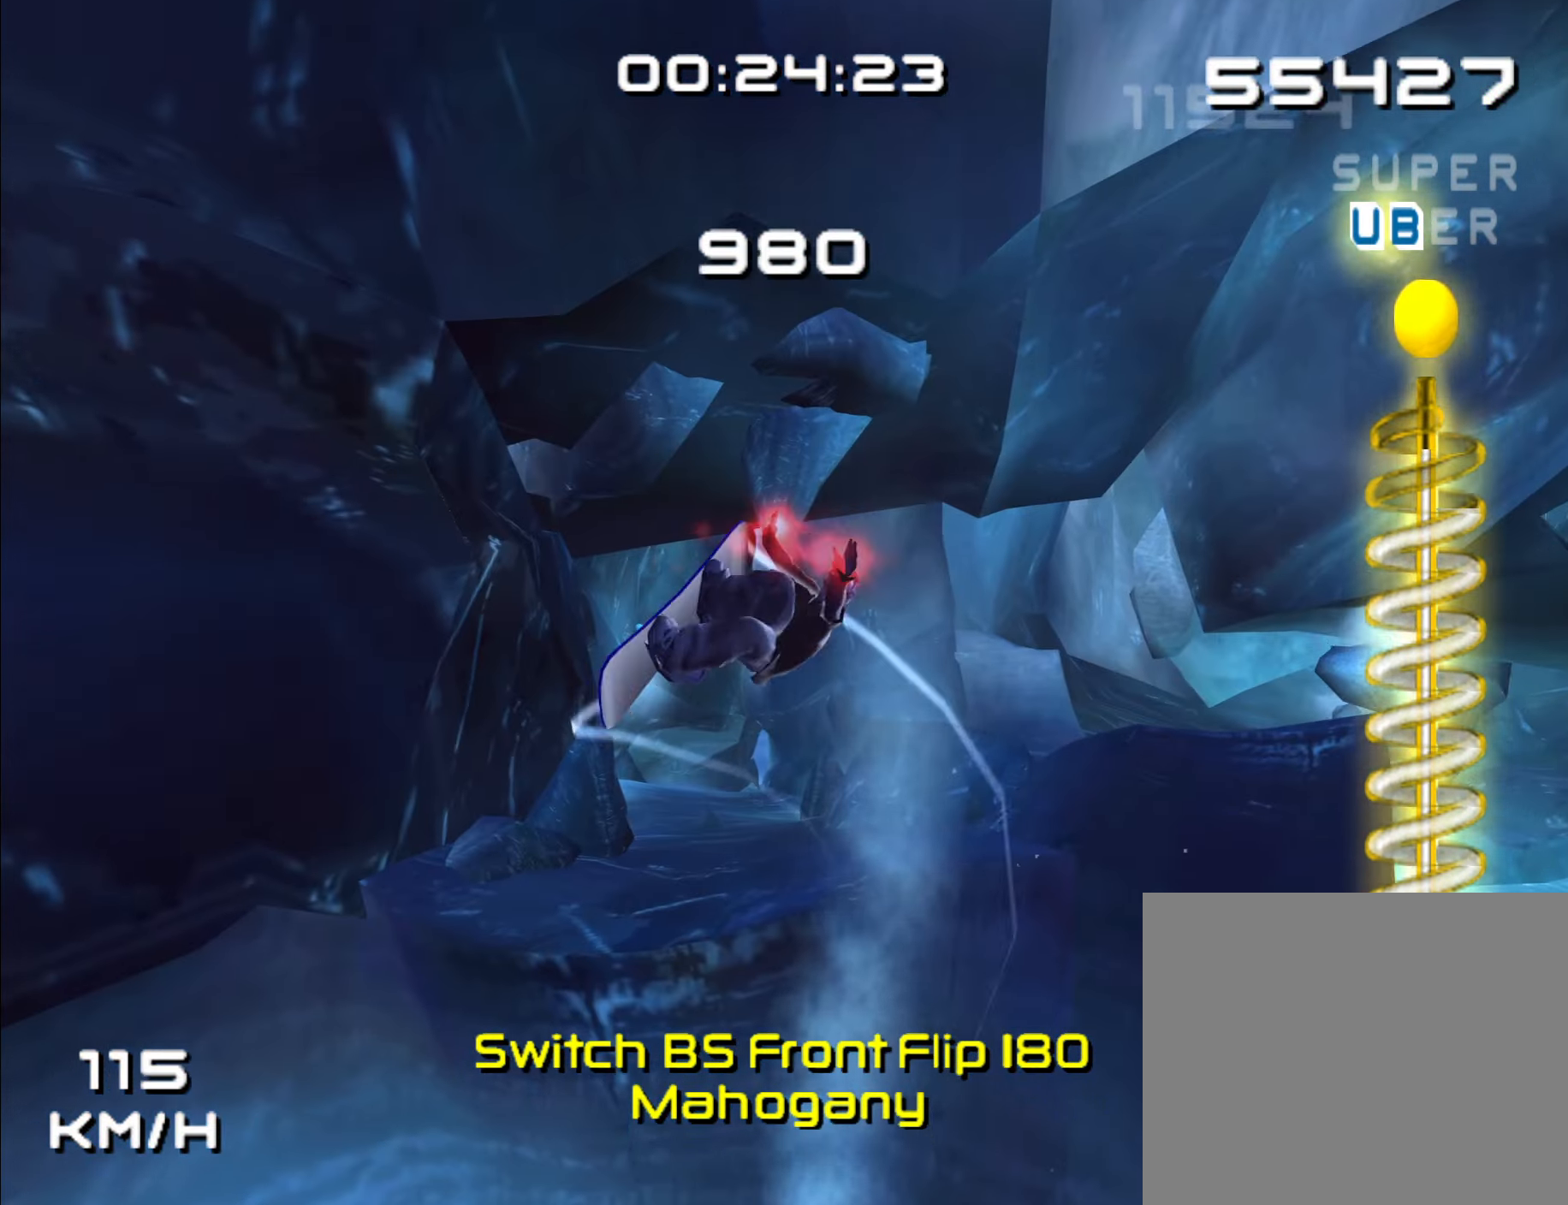
{"dt_ms": 500, "buttons": [], "left_stick": "center", "right_stick": "center", "events": [[134, "DPAD_DOWN", "up"], [167, "Z", "up"], [234, "R1", "up"]]}
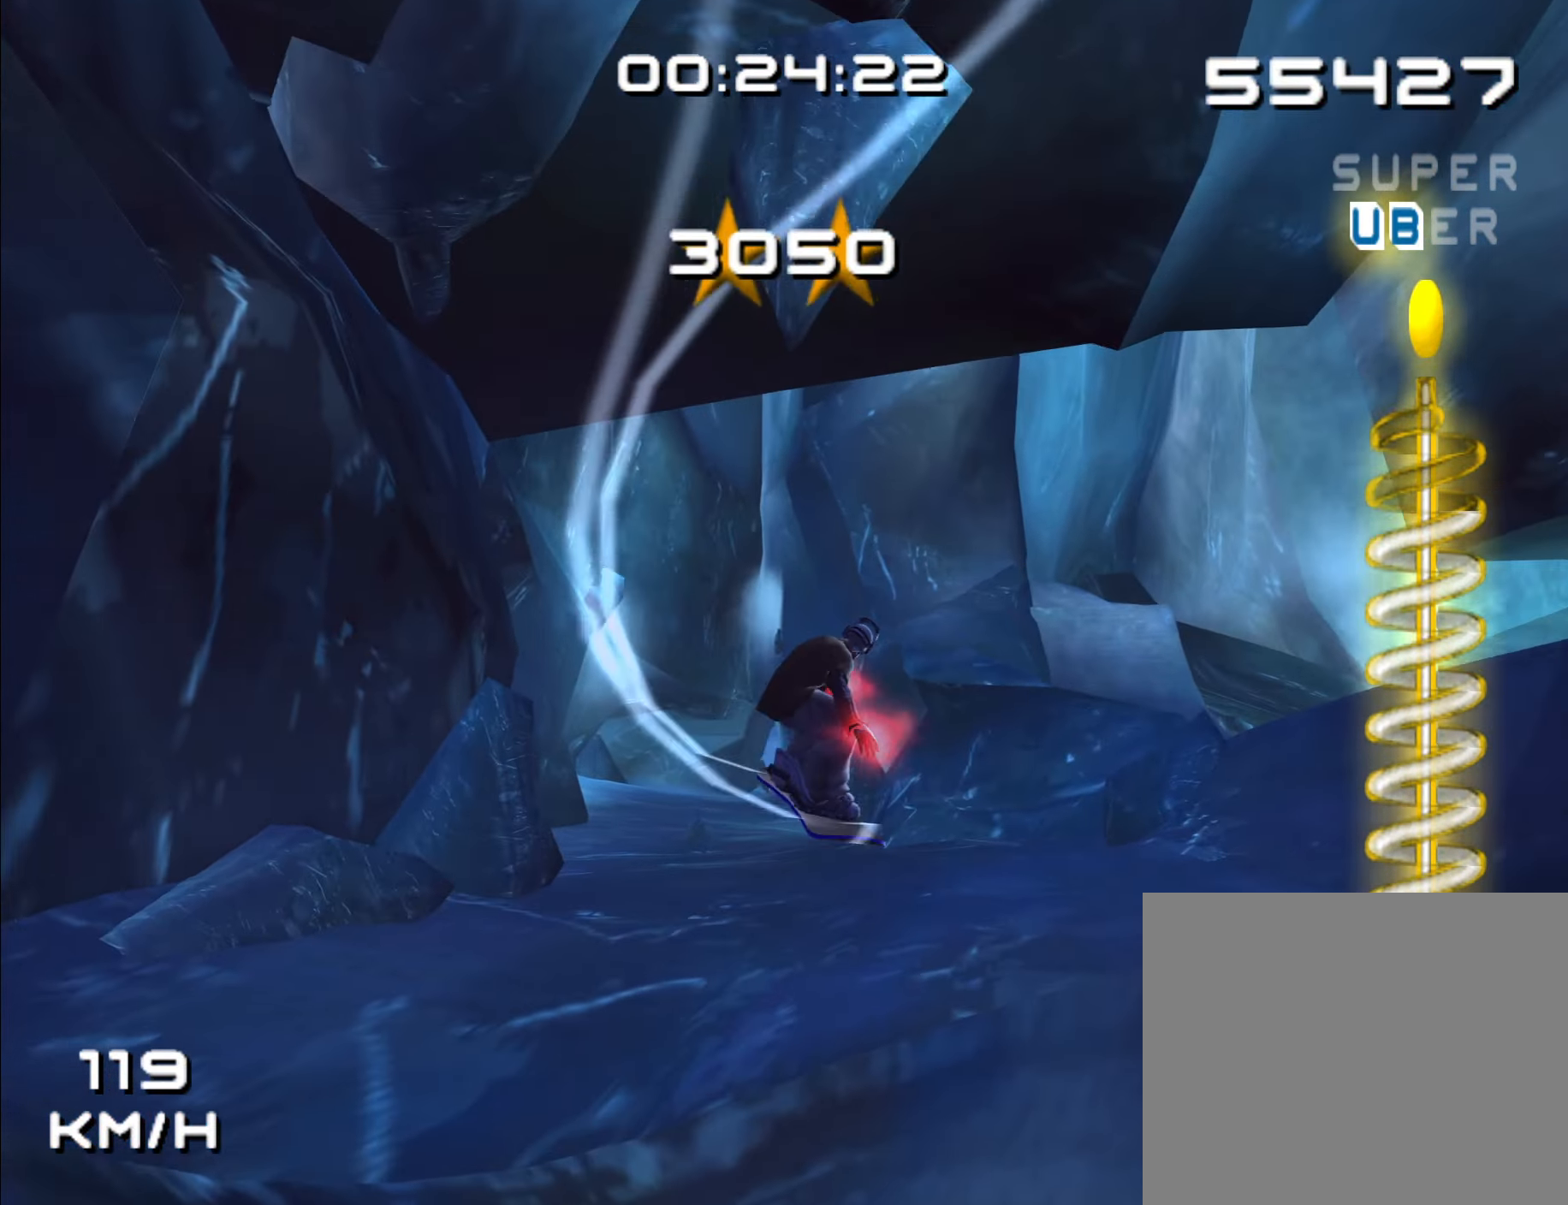
{"dt_ms": 500, "buttons": ["A"], "left_stick": "center", "right_stick": "center", "events": [[50, "A", "down"]]}
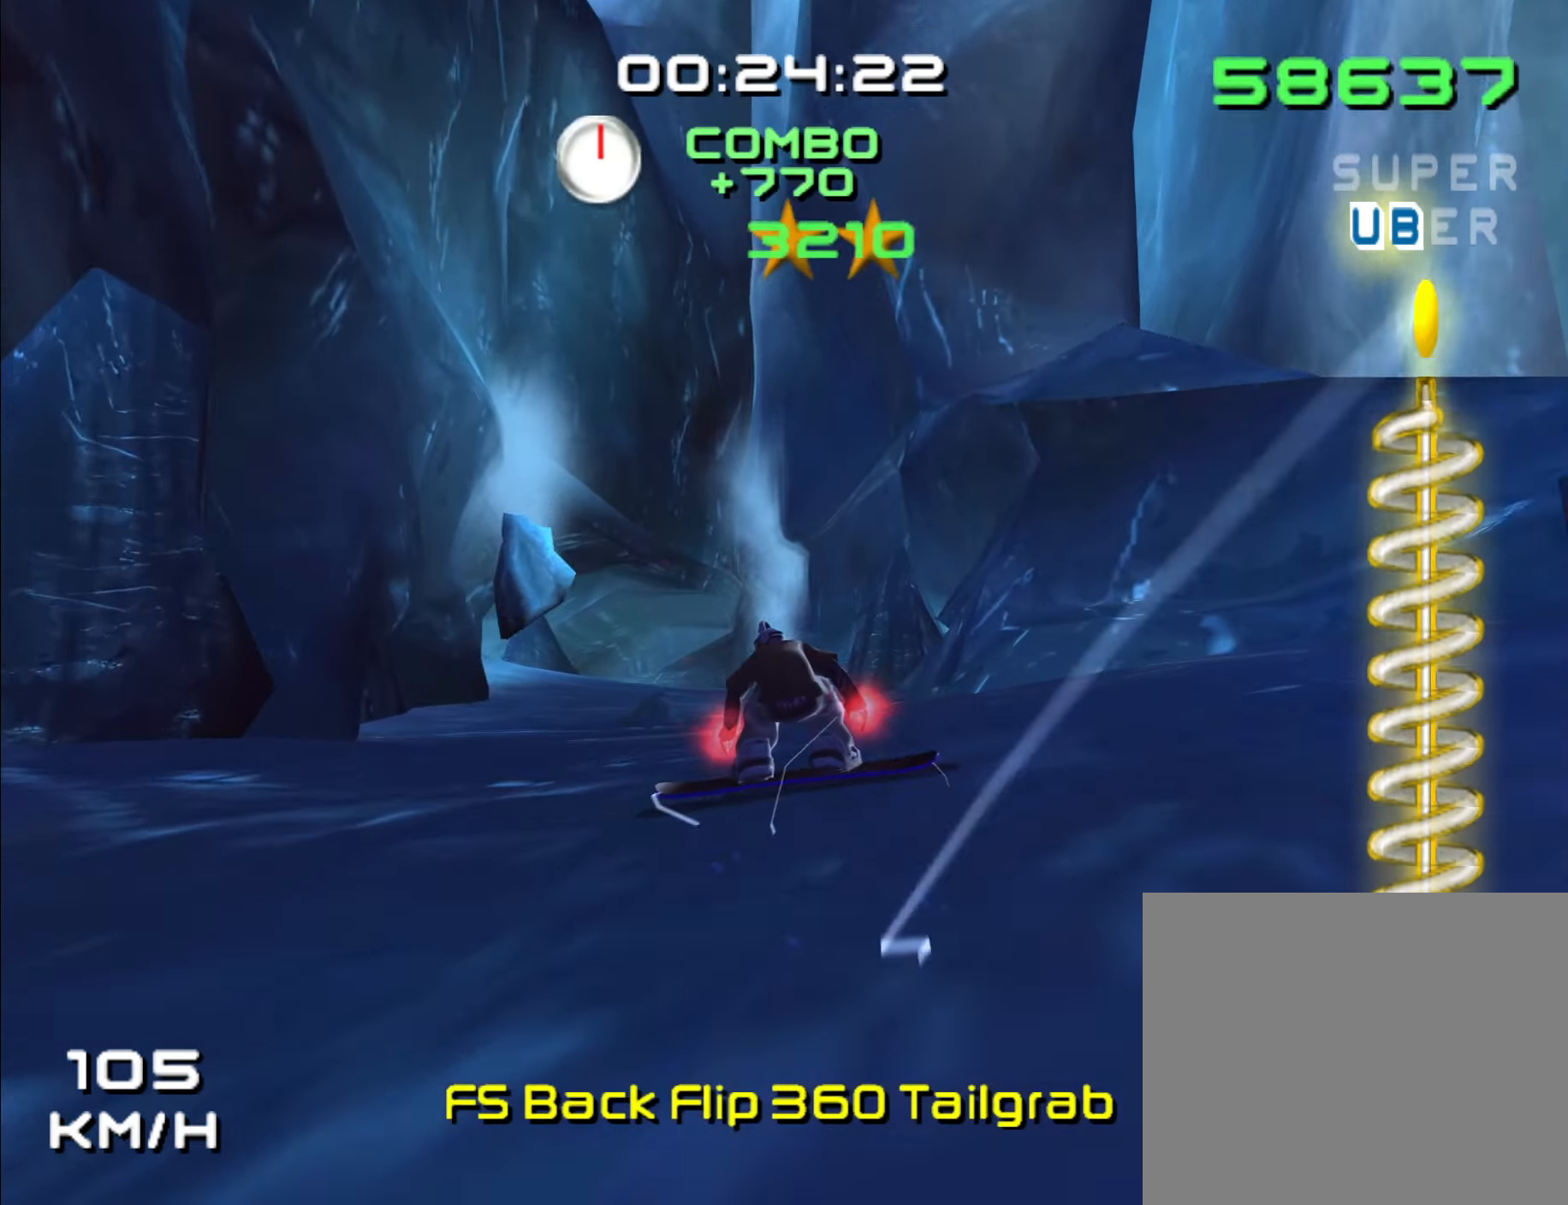
{"dt_ms": 500, "buttons": ["A"], "left_stick": "left", "right_stick": "center", "events": [[350, "left_stick", "left"]]}
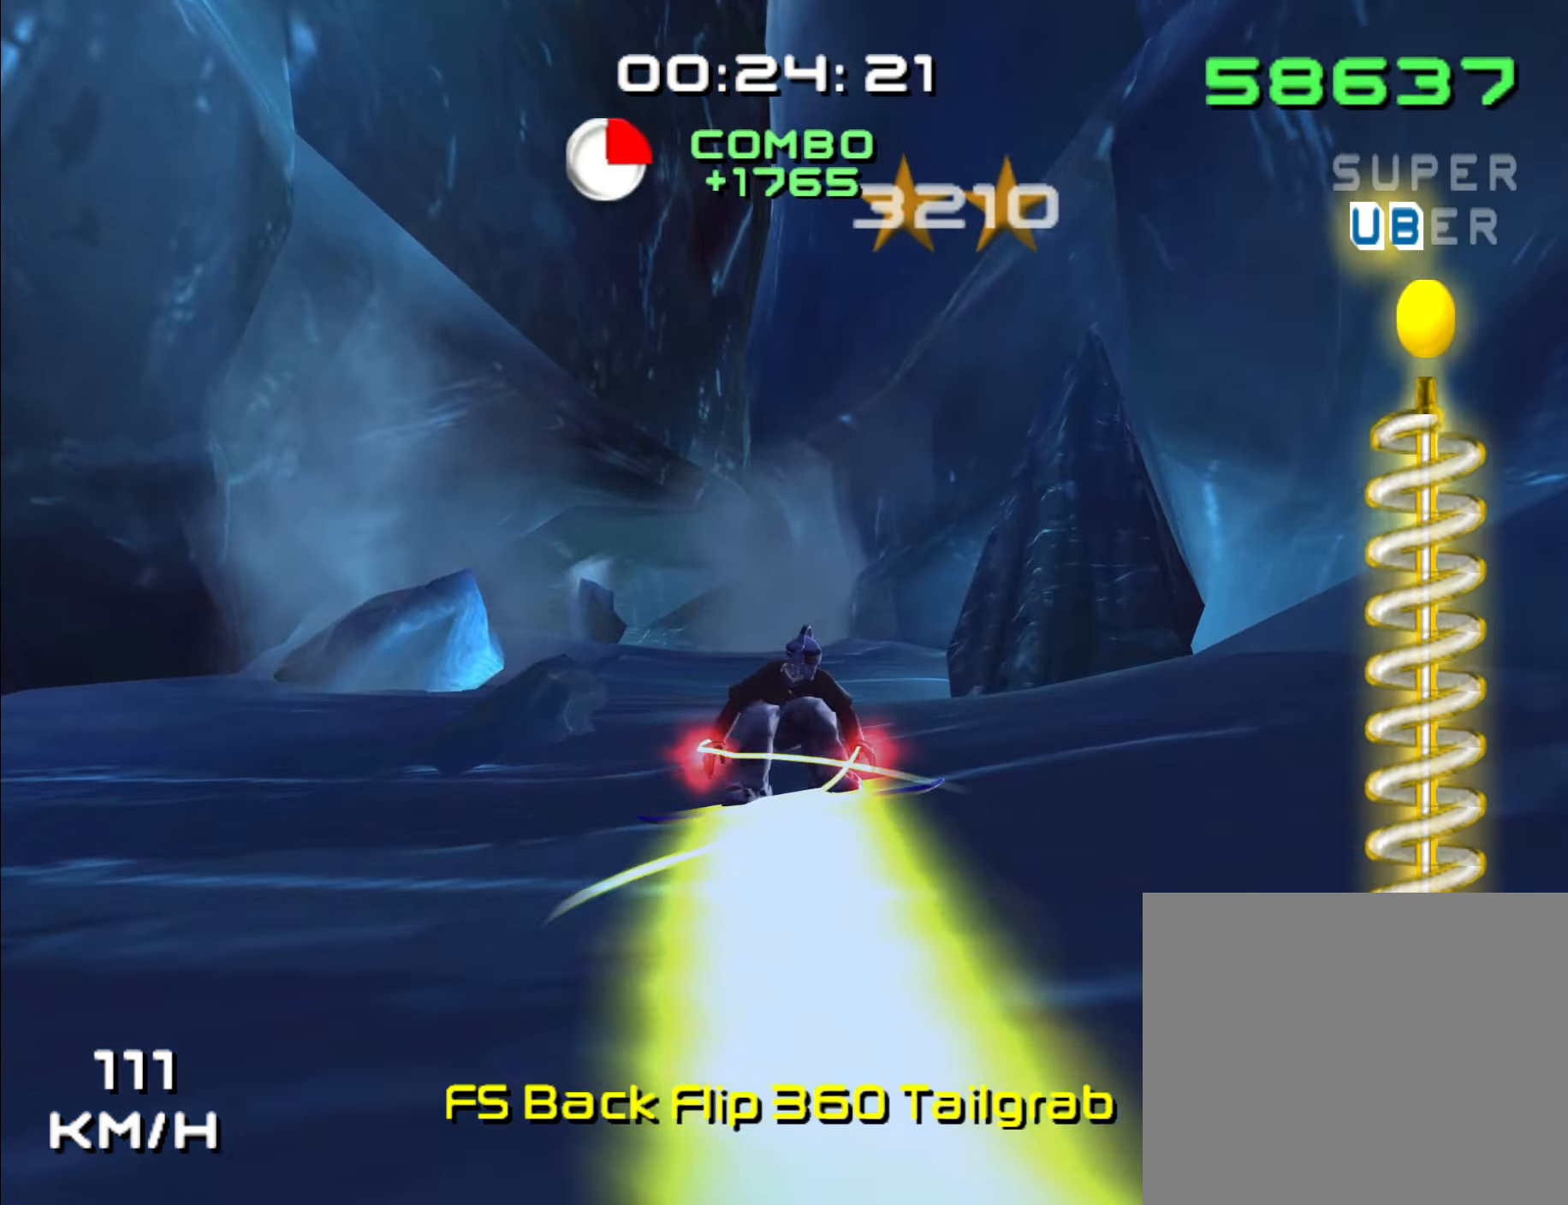
{"dt_ms": 500, "buttons": ["A"], "left_stick": "center", "right_stick": "center", "events": [[250, "left_stick", "center"], [284, "Y", "down"], [367, "Y", "up"]]}
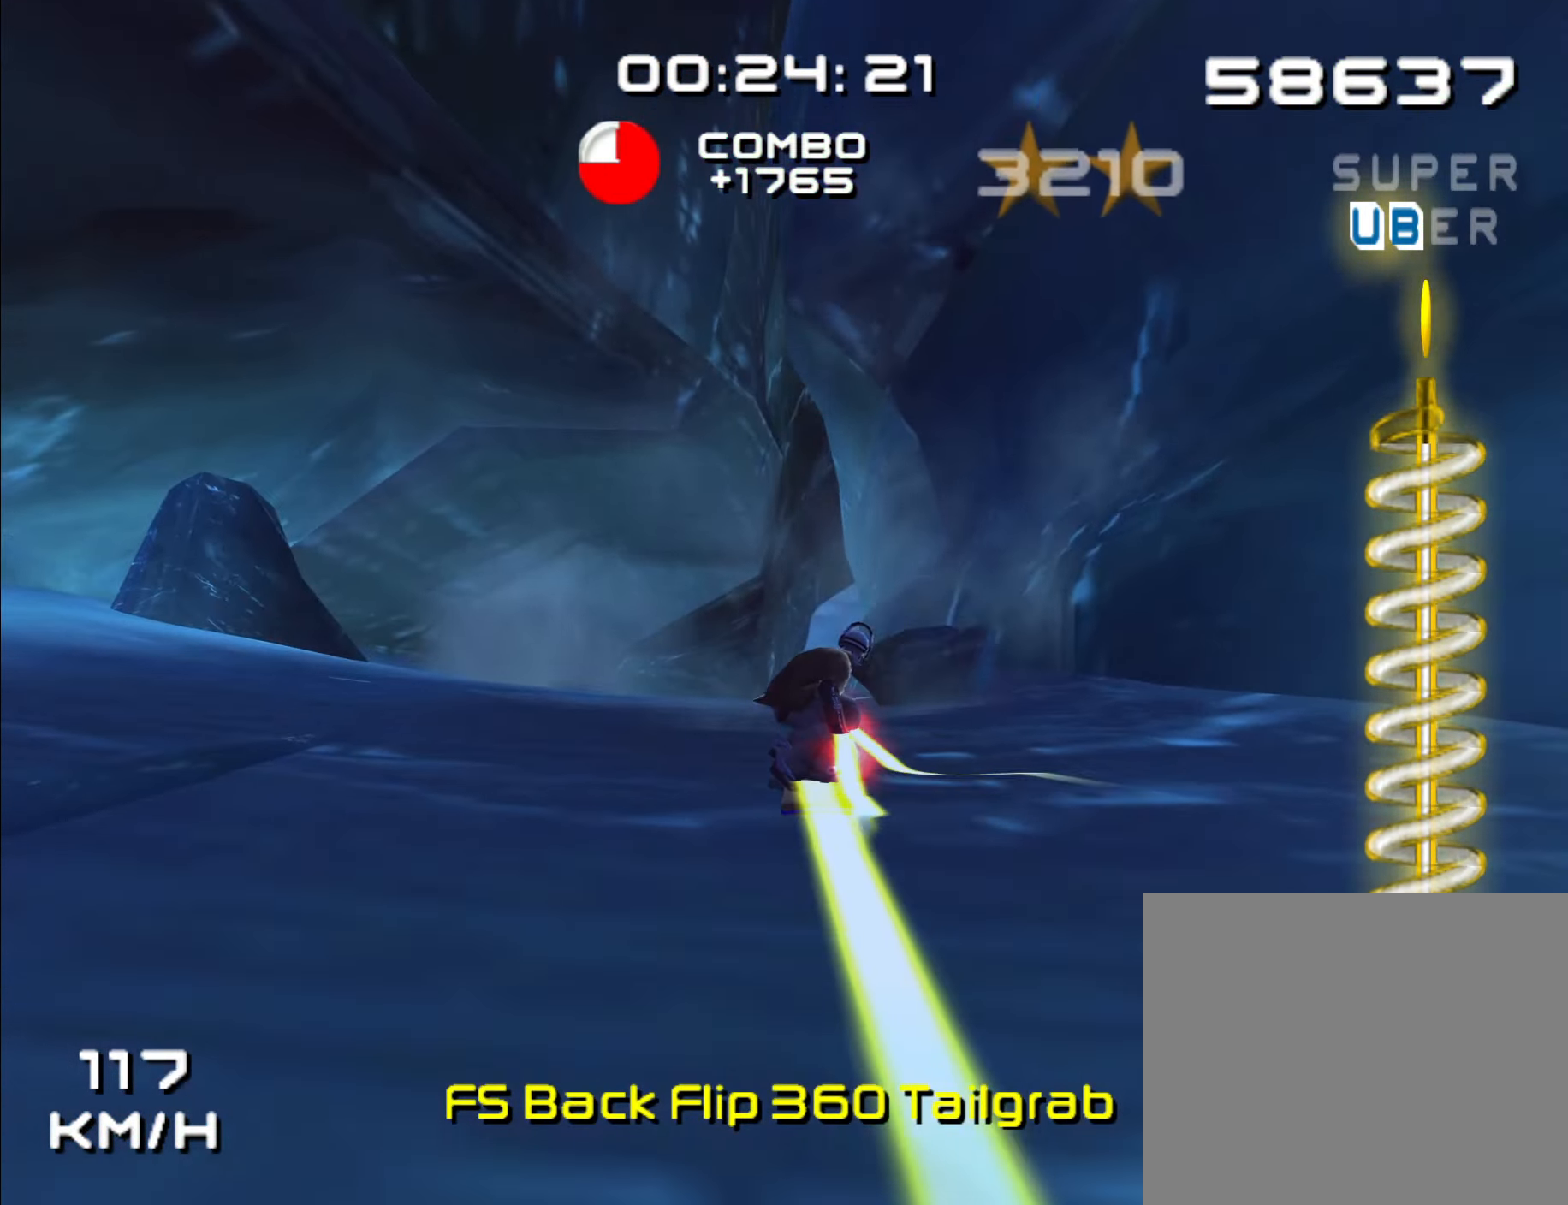
{"dt_ms": 500, "buttons": ["A", "Z", "DPAD_UP"], "left_stick": "center", "right_stick": "center", "events": [[67, "DPAD_UP", "down"], [317, "Z", "down"]]}
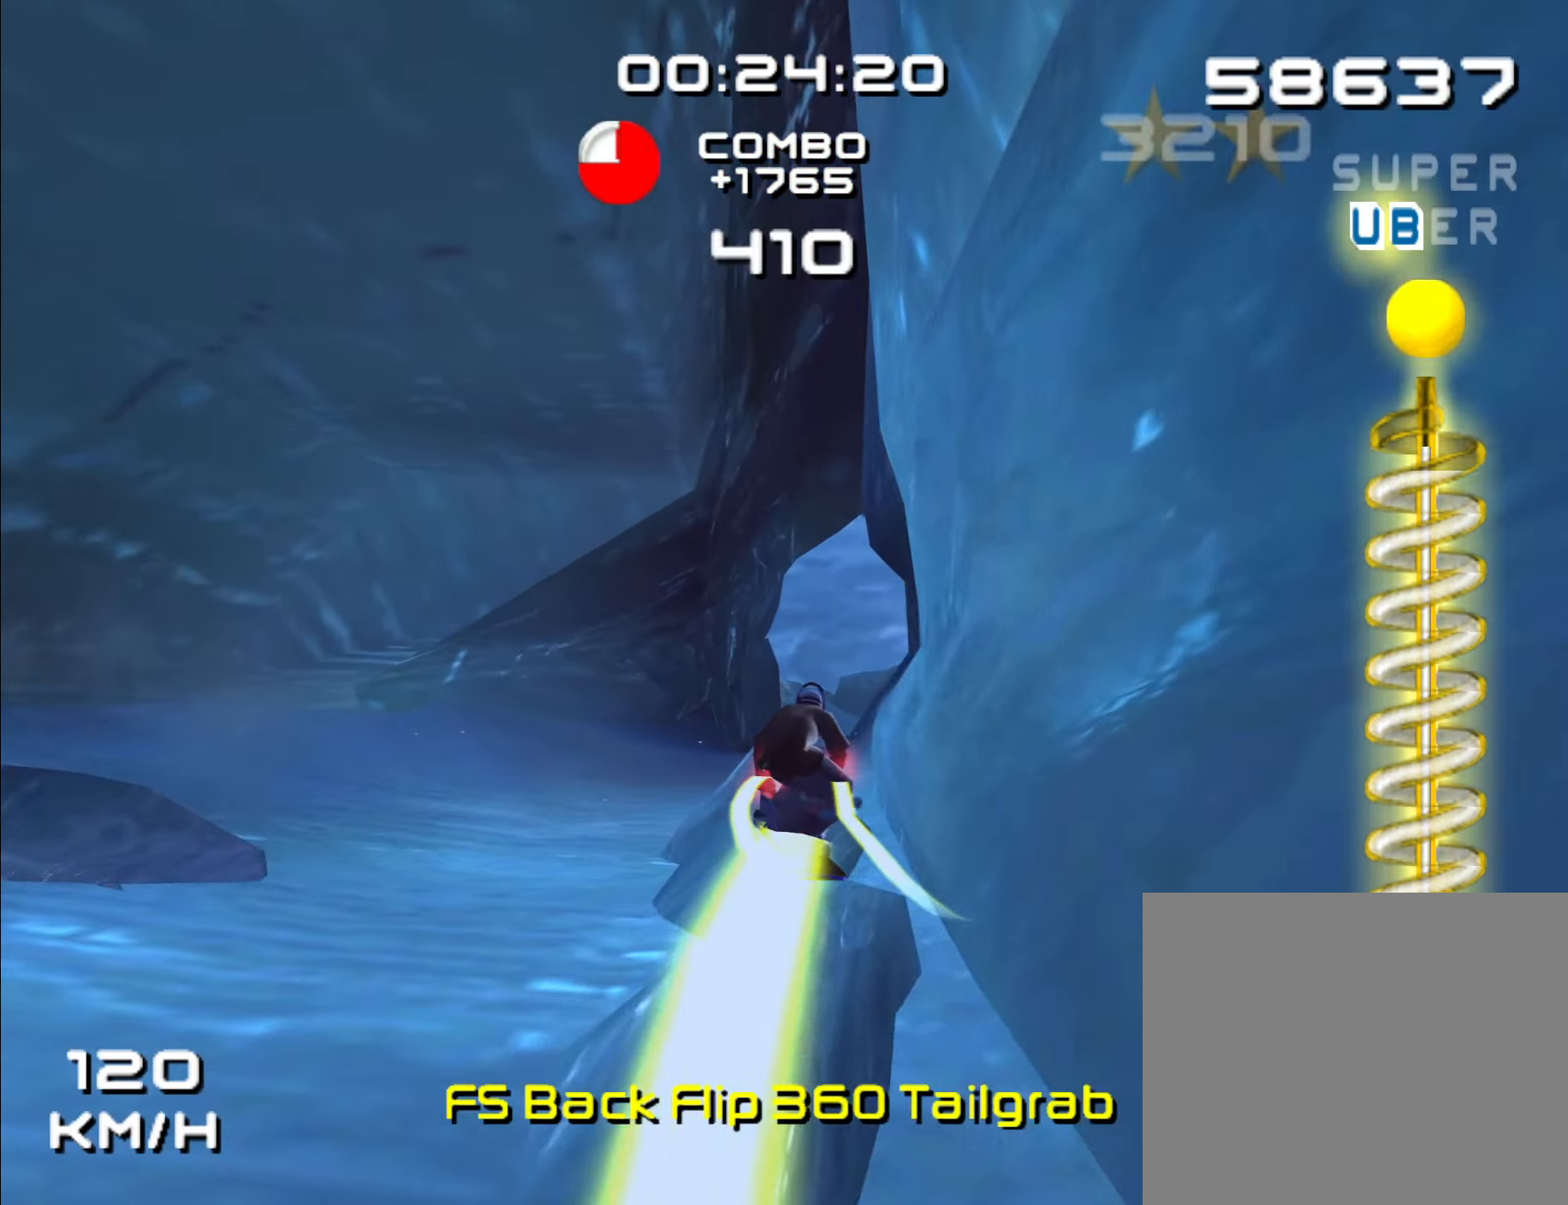
{"dt_ms": 500, "buttons": ["A", "Z", "DPAD_UP"], "left_stick": "center", "right_stick": "center"}
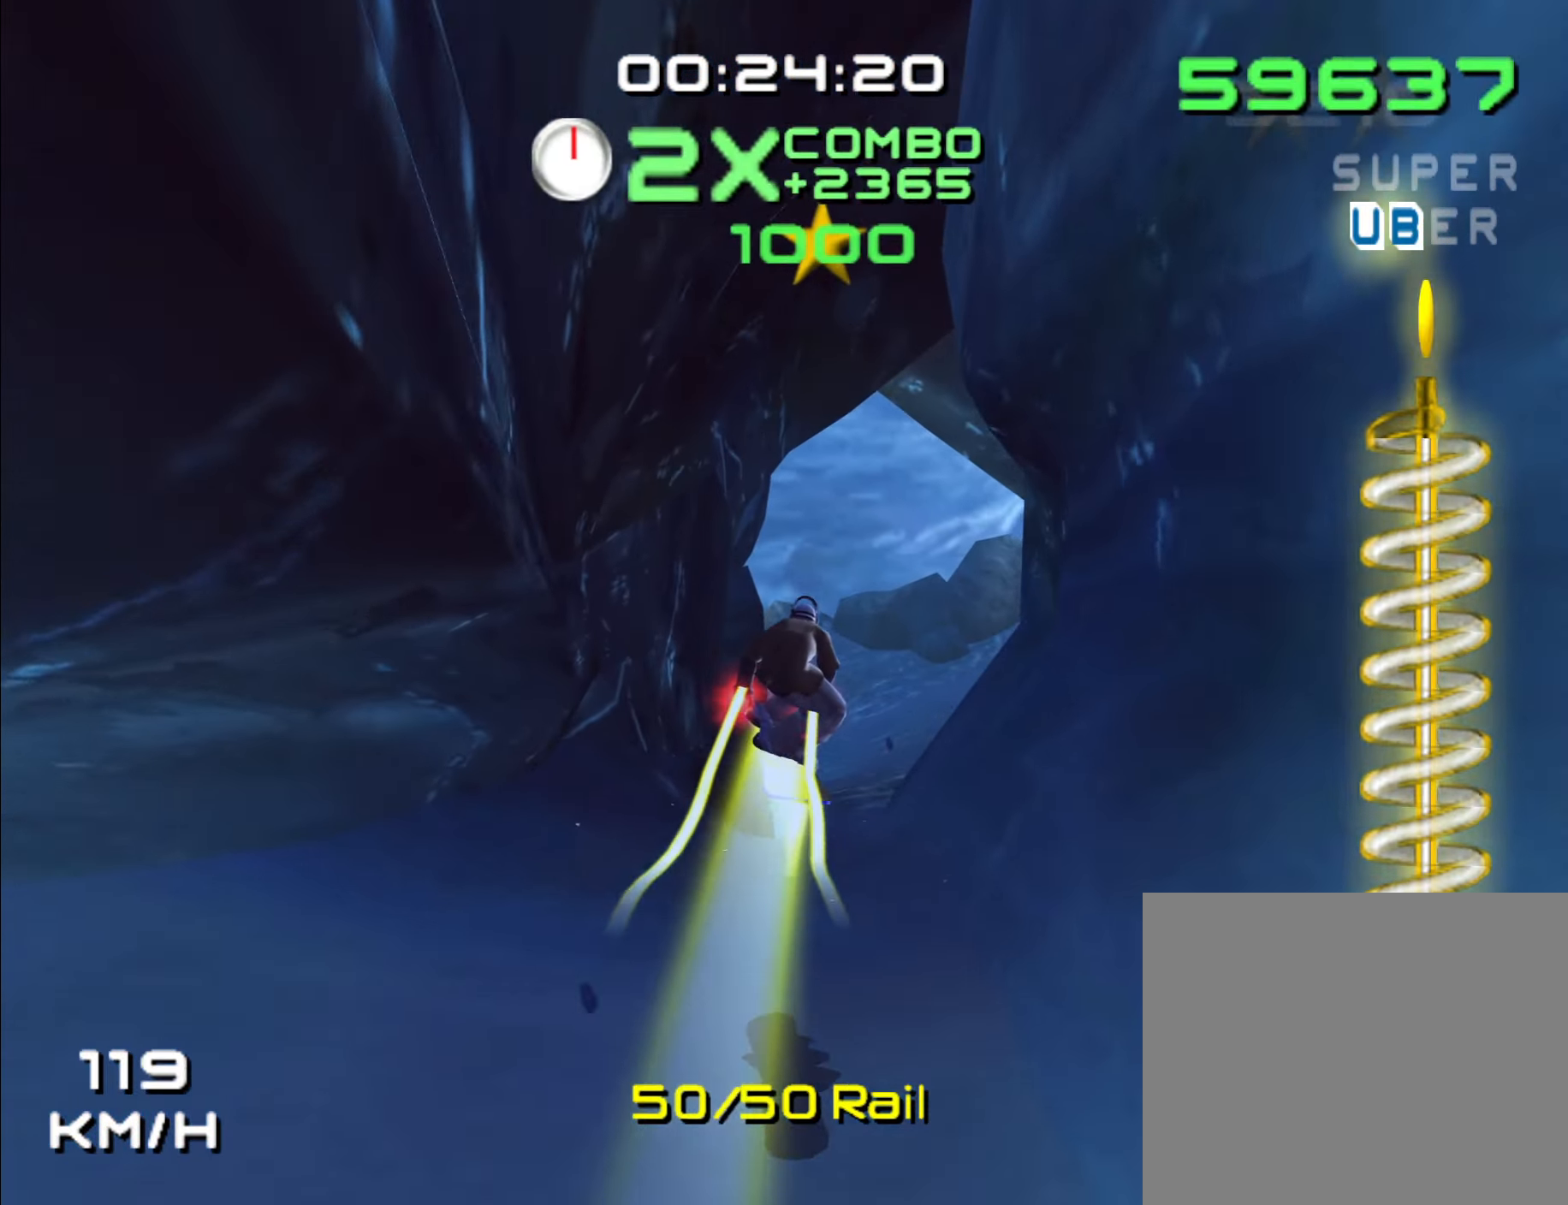
{"dt_ms": 500, "buttons": ["Z", "DPAD_UP"], "left_stick": "center", "right_stick": "center", "events": [[50, "A", "up"]]}
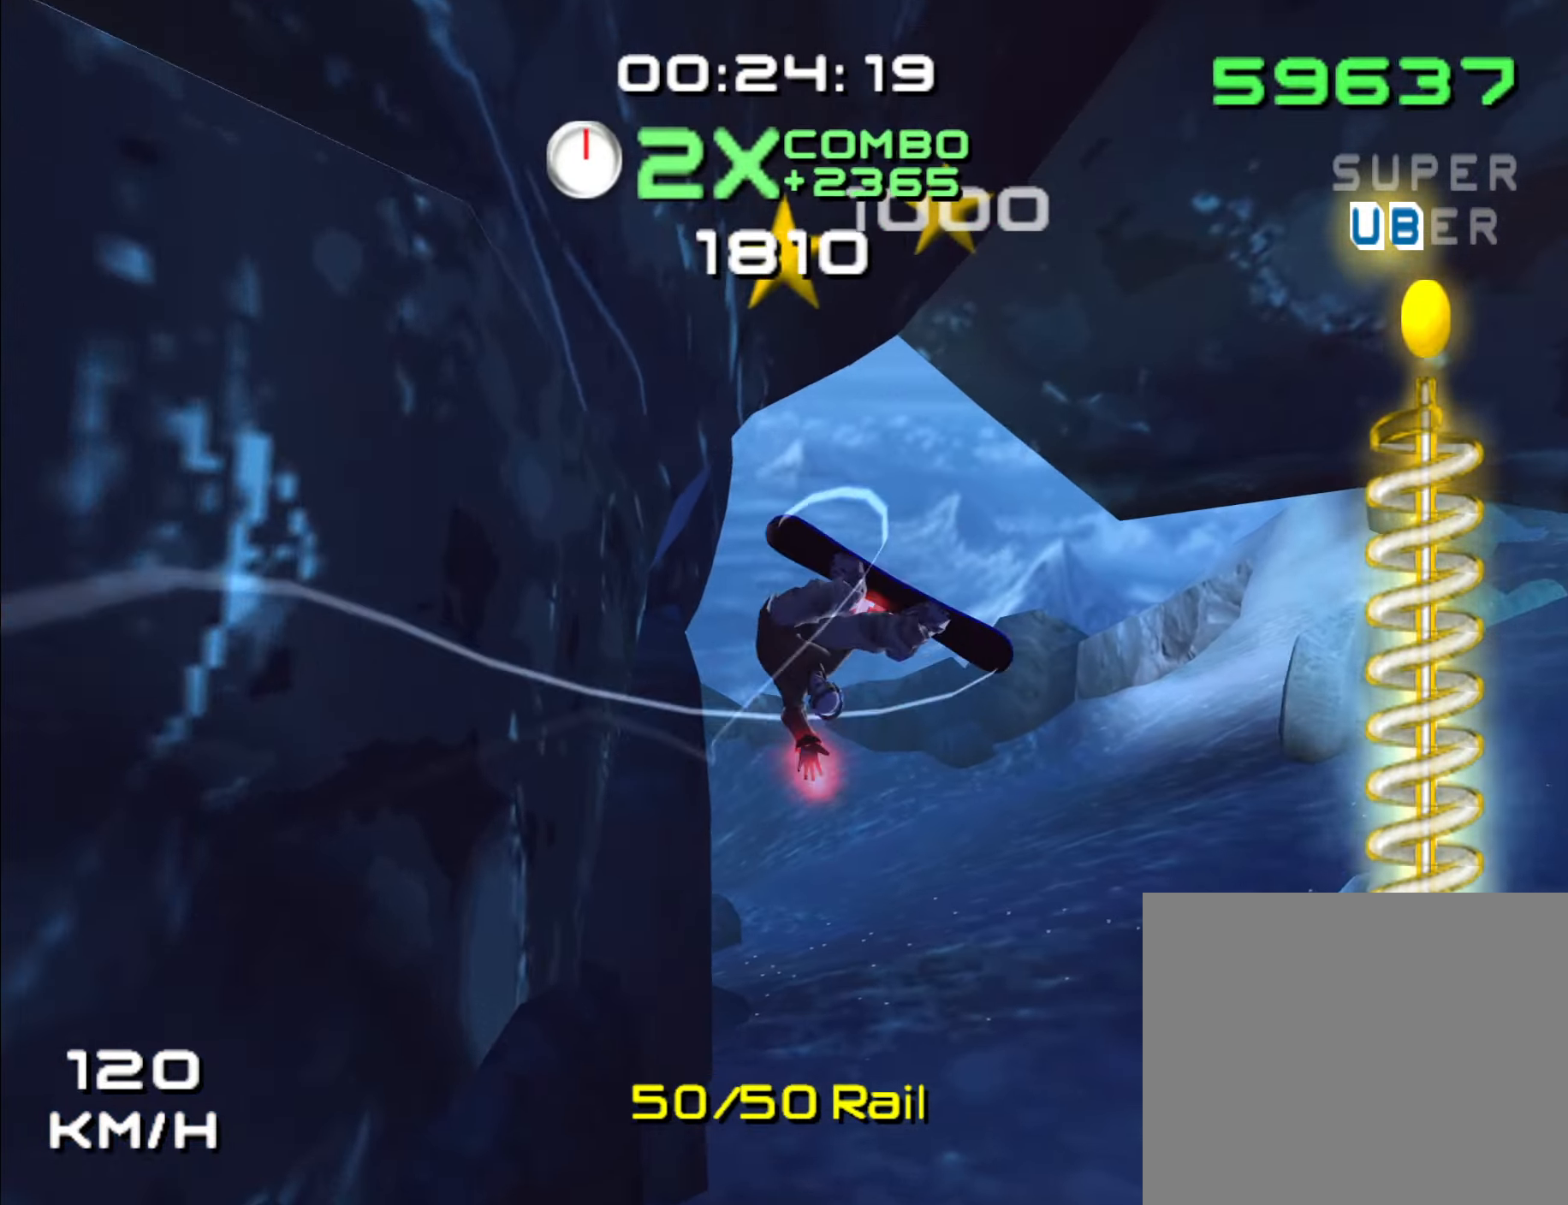
{"dt_ms": 500, "buttons": [], "left_stick": "center", "right_stick": "center", "events": [[50, "DPAD_UP", "up"], [100, "Z", "up"]]}
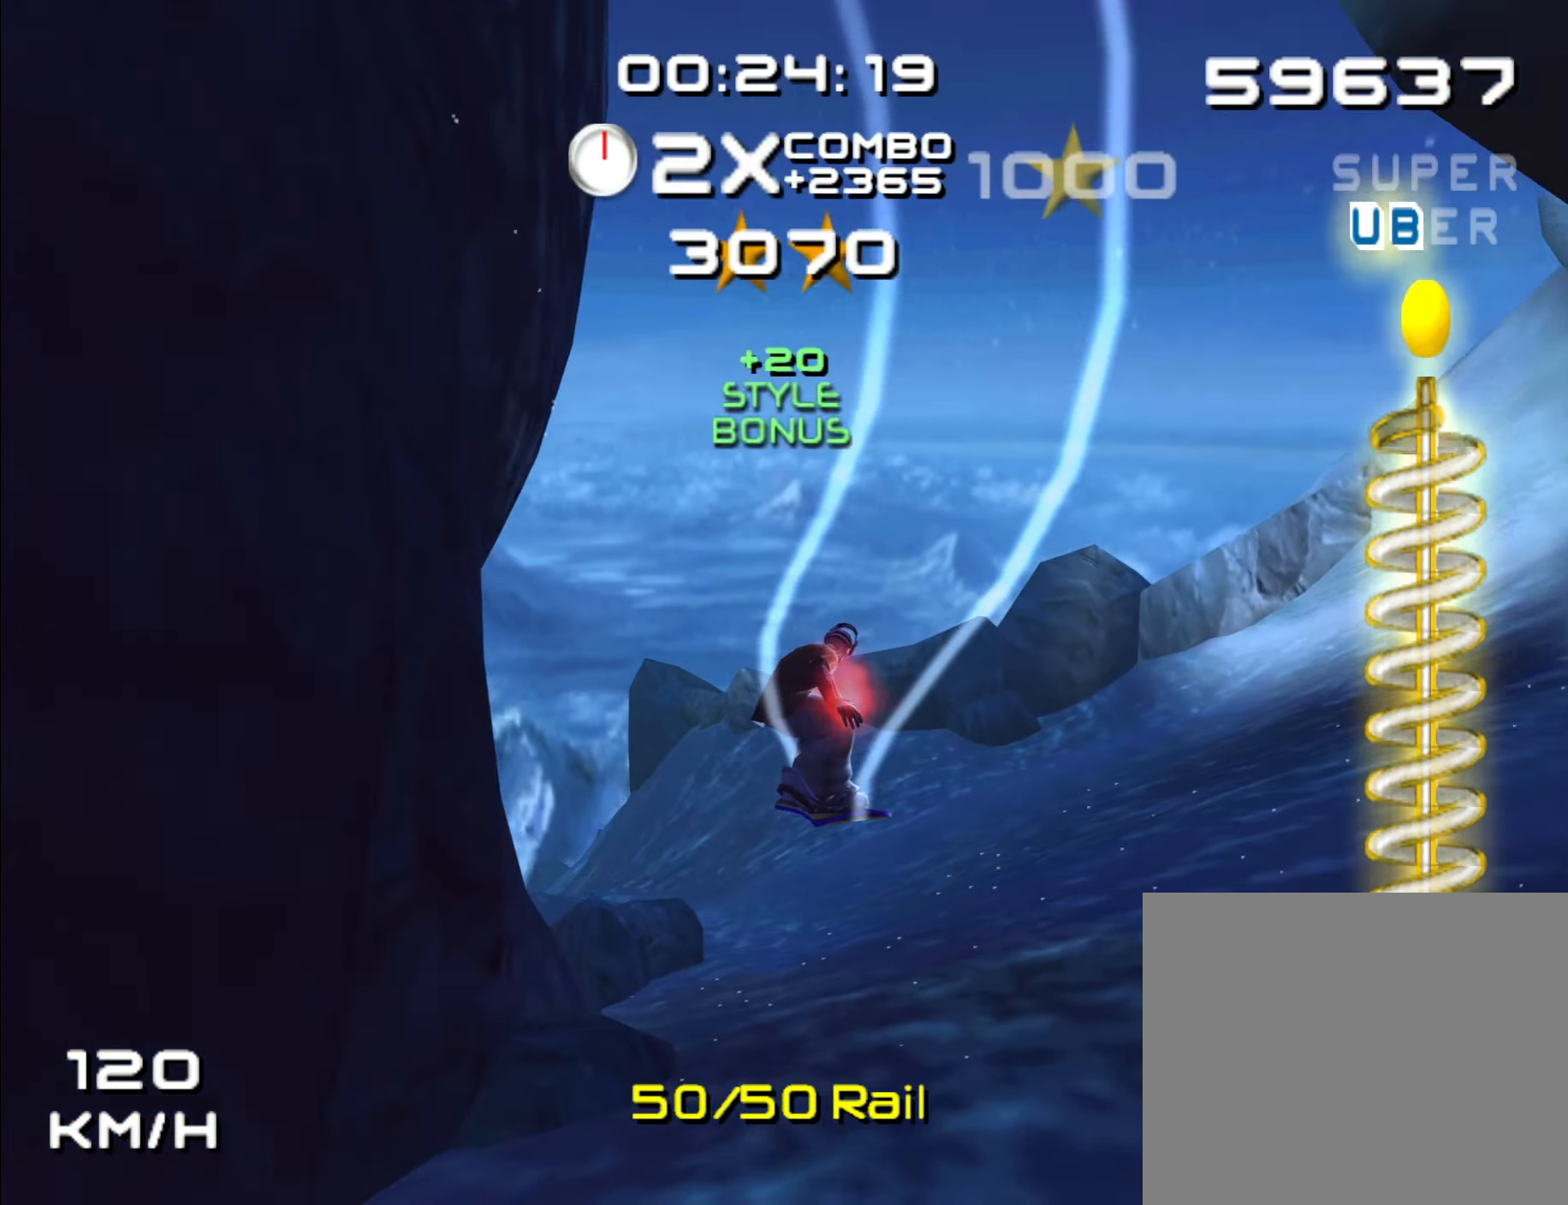
{"dt_ms": 500, "buttons": [], "left_stick": "center", "right_stick": "center", "events": []}
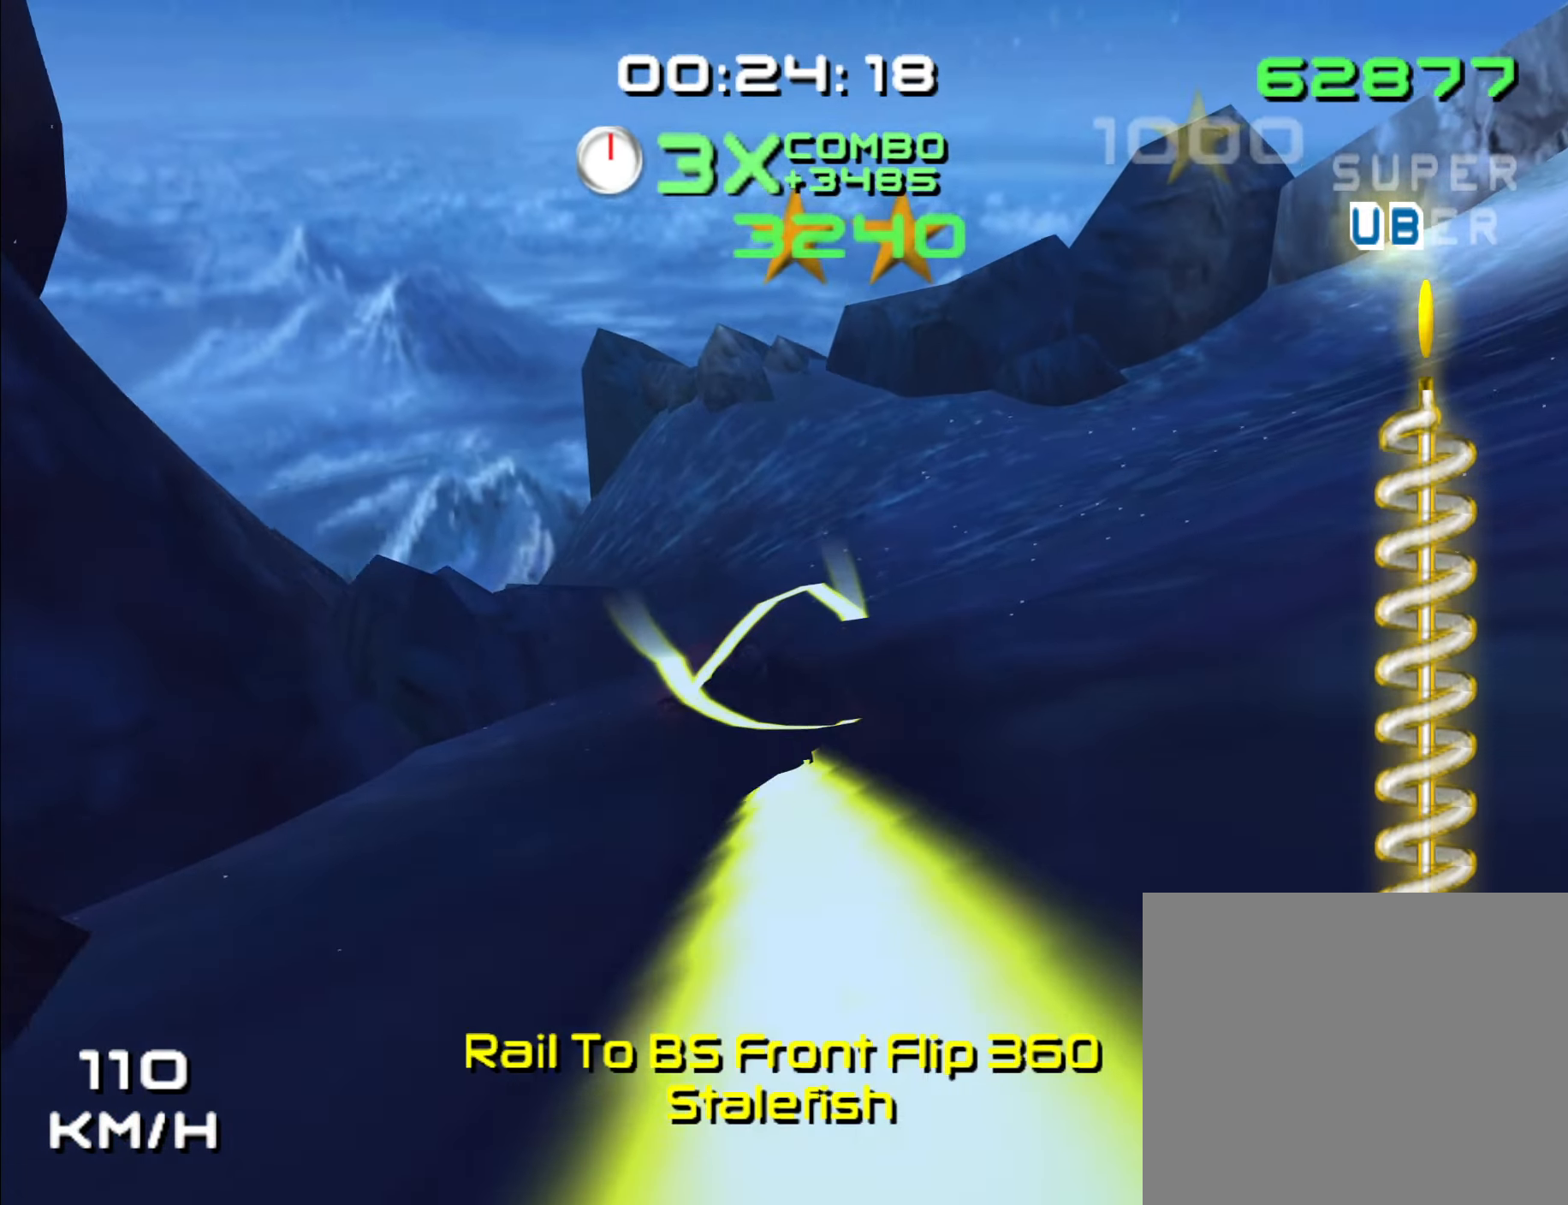
{"dt_ms": 1000, "buttons": [], "left_stick": "up-left", "right_stick": "center"}
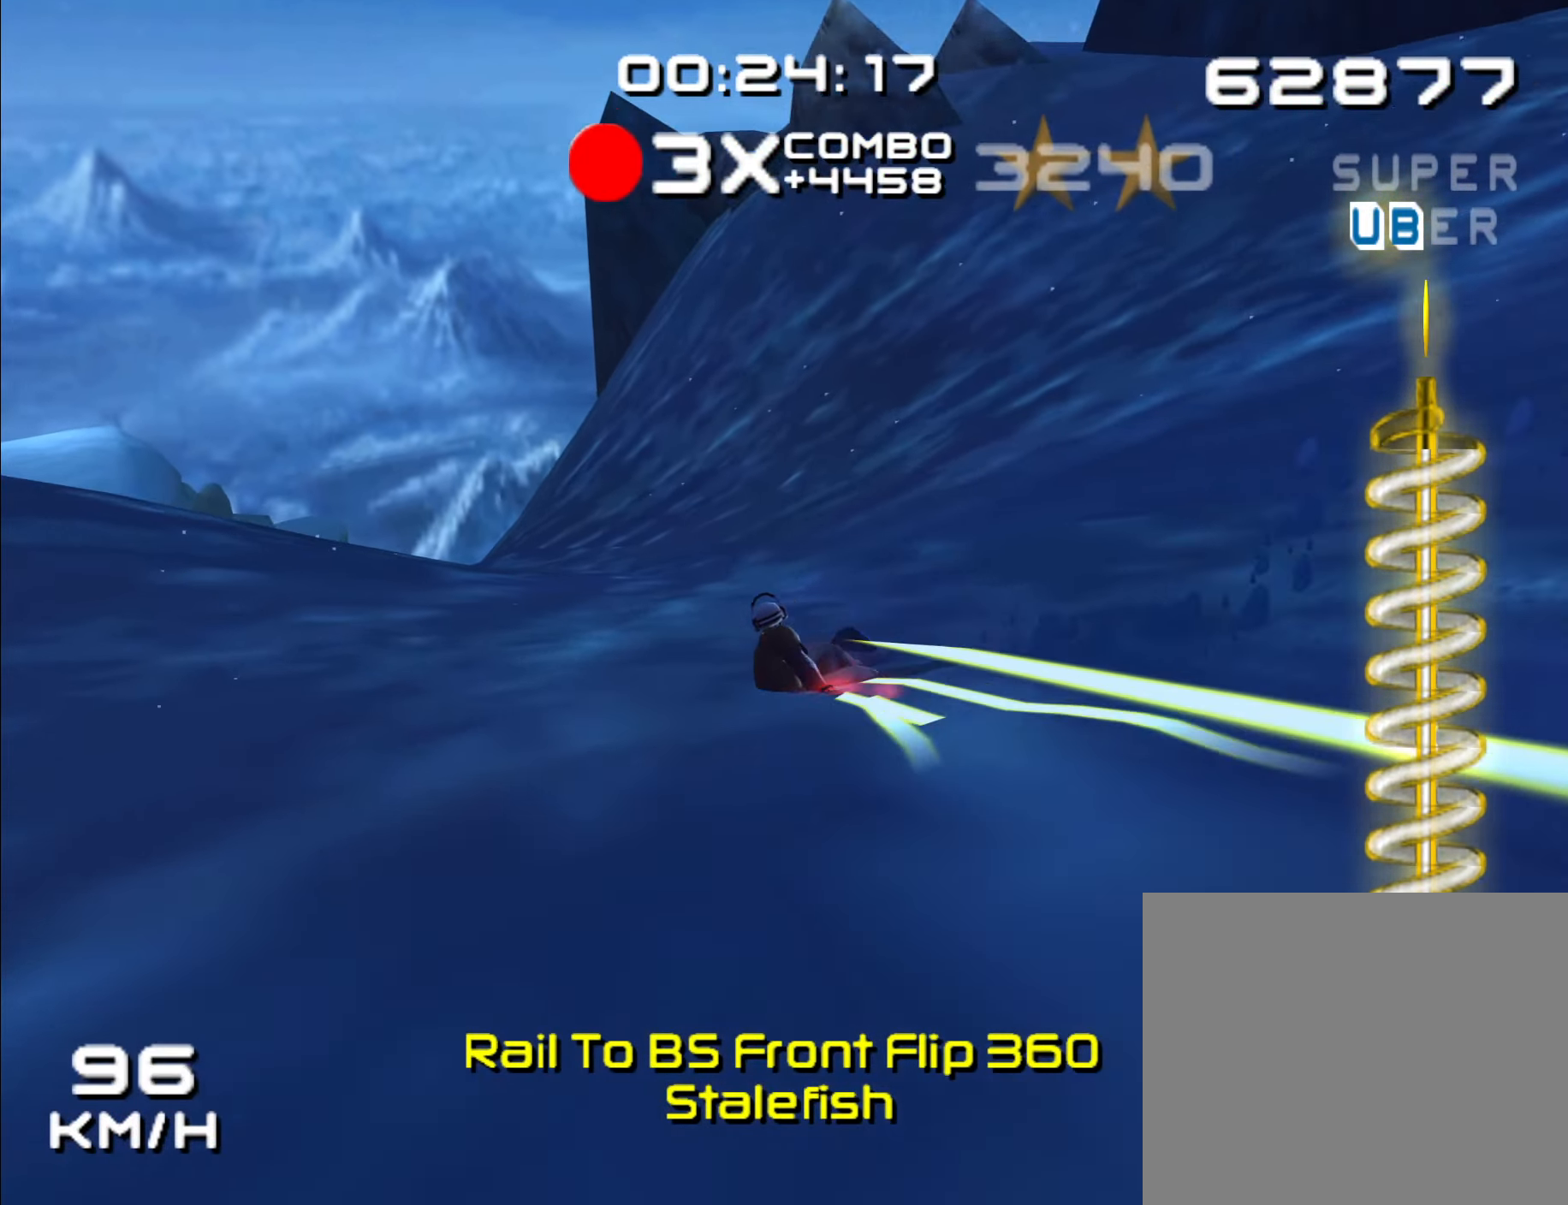
{"dt_ms": 500, "buttons": [], "left_stick": "center", "right_stick": "center", "events": [[50, "A", "down"], [250, "A", "up"], [283, "left_stick", "center"]]}
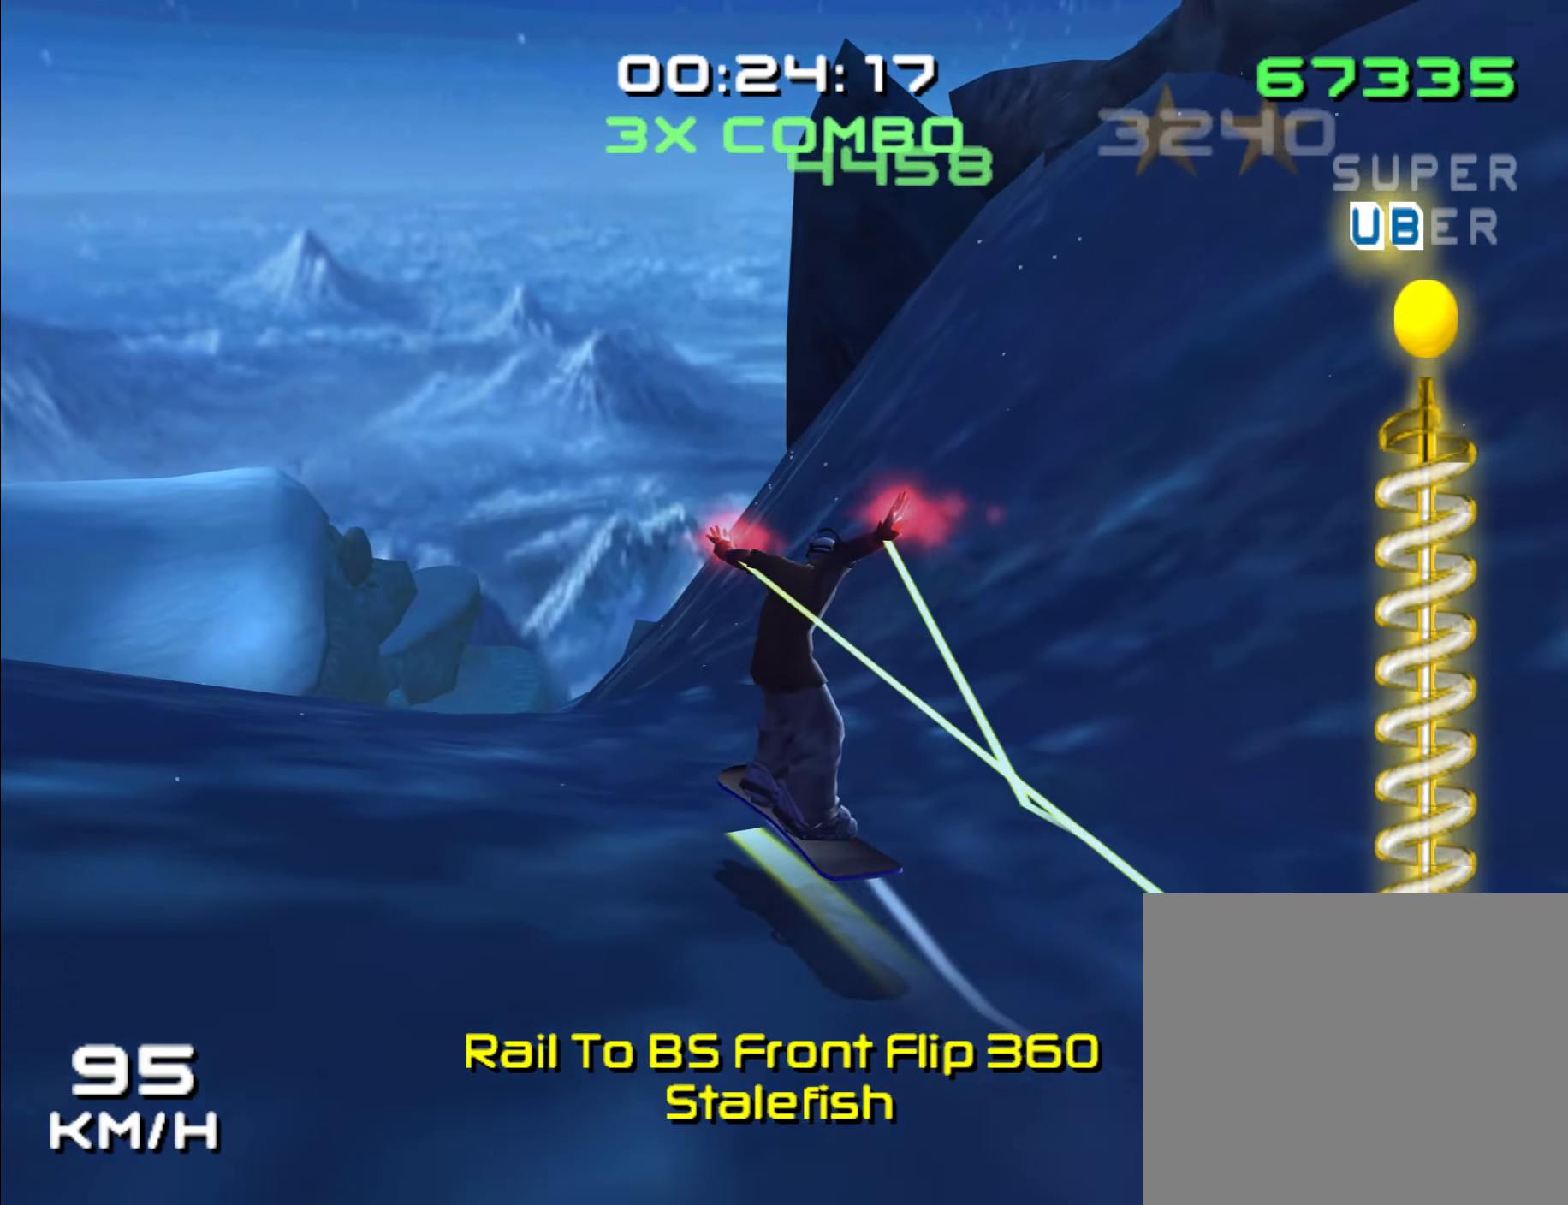
{"dt_ms": 500, "buttons": ["A"], "left_stick": "center", "right_stick": "center", "events": [[400, "A", "down"]]}